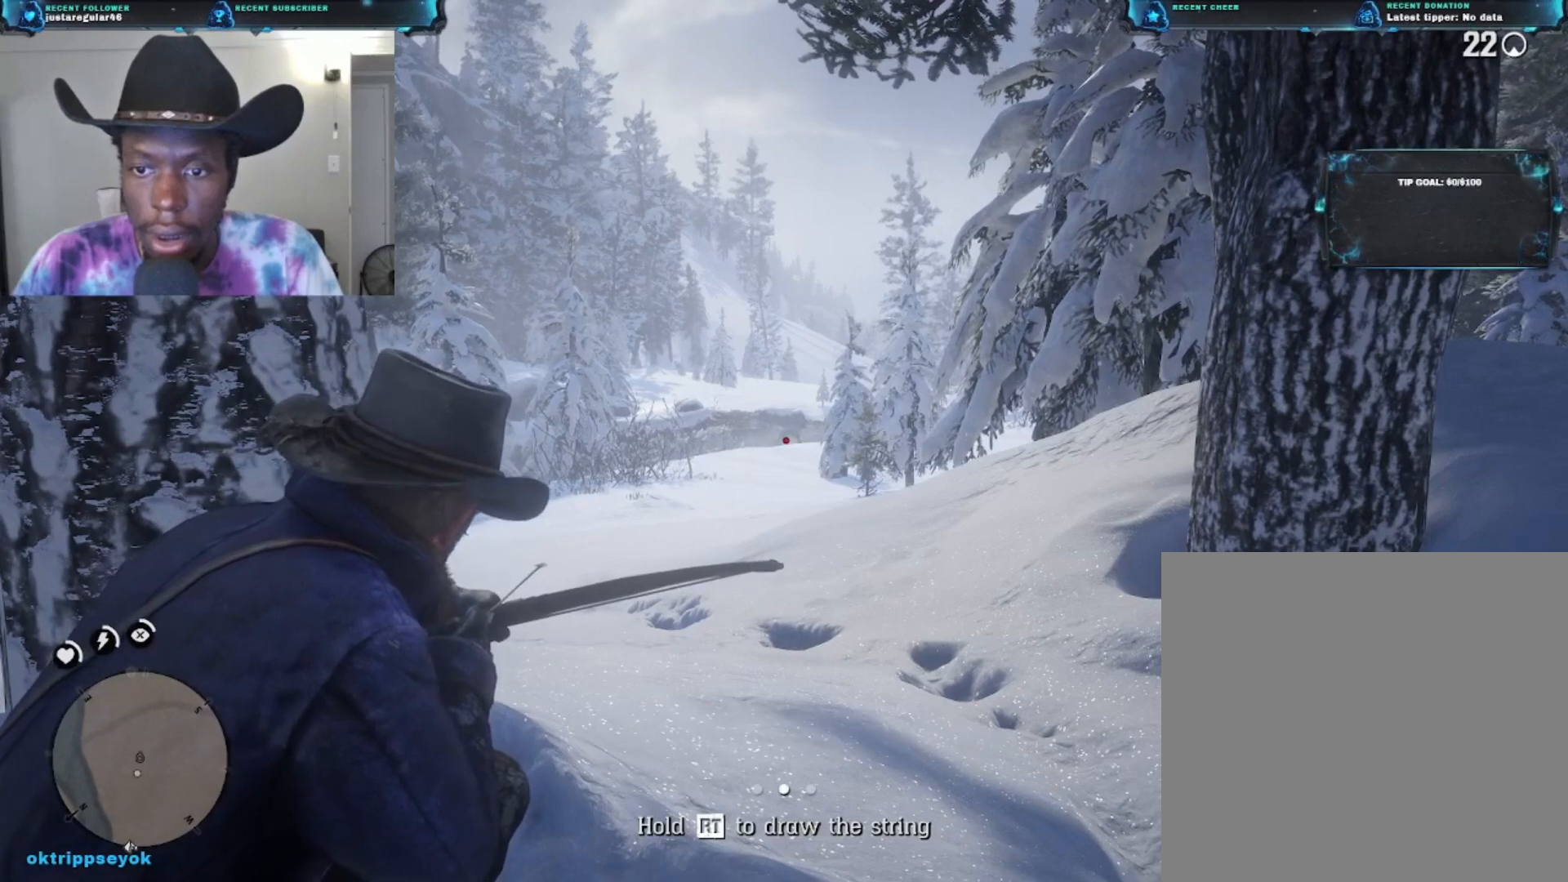
Gameplay with a controller (Xbox layout); each line is a JSON object with the inputs held at the frame after it. "events" lists button and stick changes between this image and that frame as [ms after this image, input, new state], when the widget could be followed in between.
{"buttons": ["L2"], "left_stick": "up", "right_stick": "center", "events": [[100, "left_stick", "up"]]}
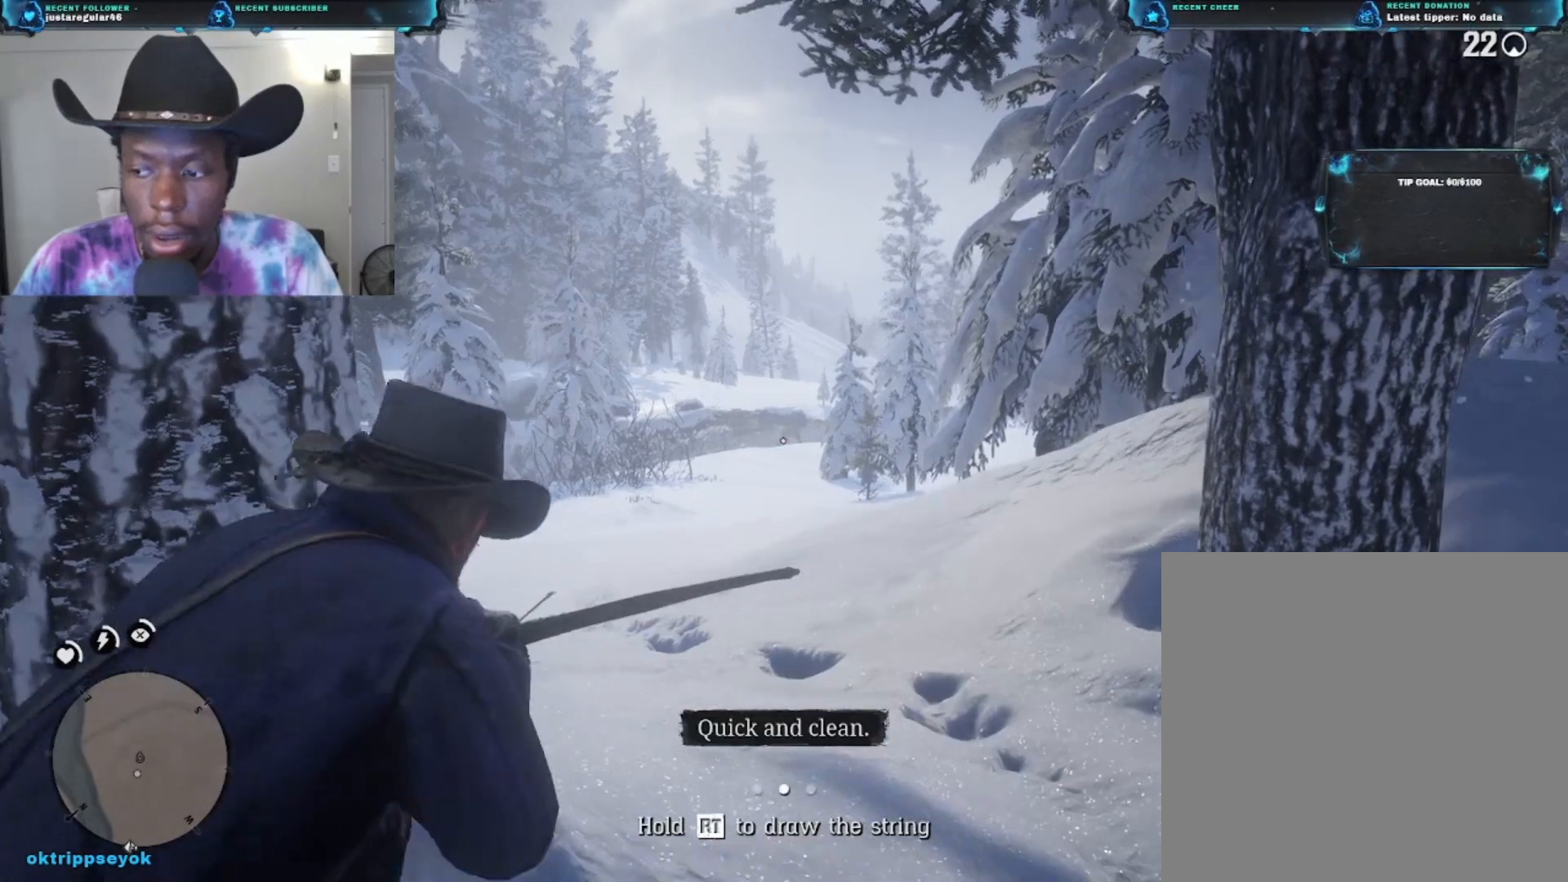
{"buttons": ["L2"], "left_stick": "up", "right_stick": "center", "events": []}
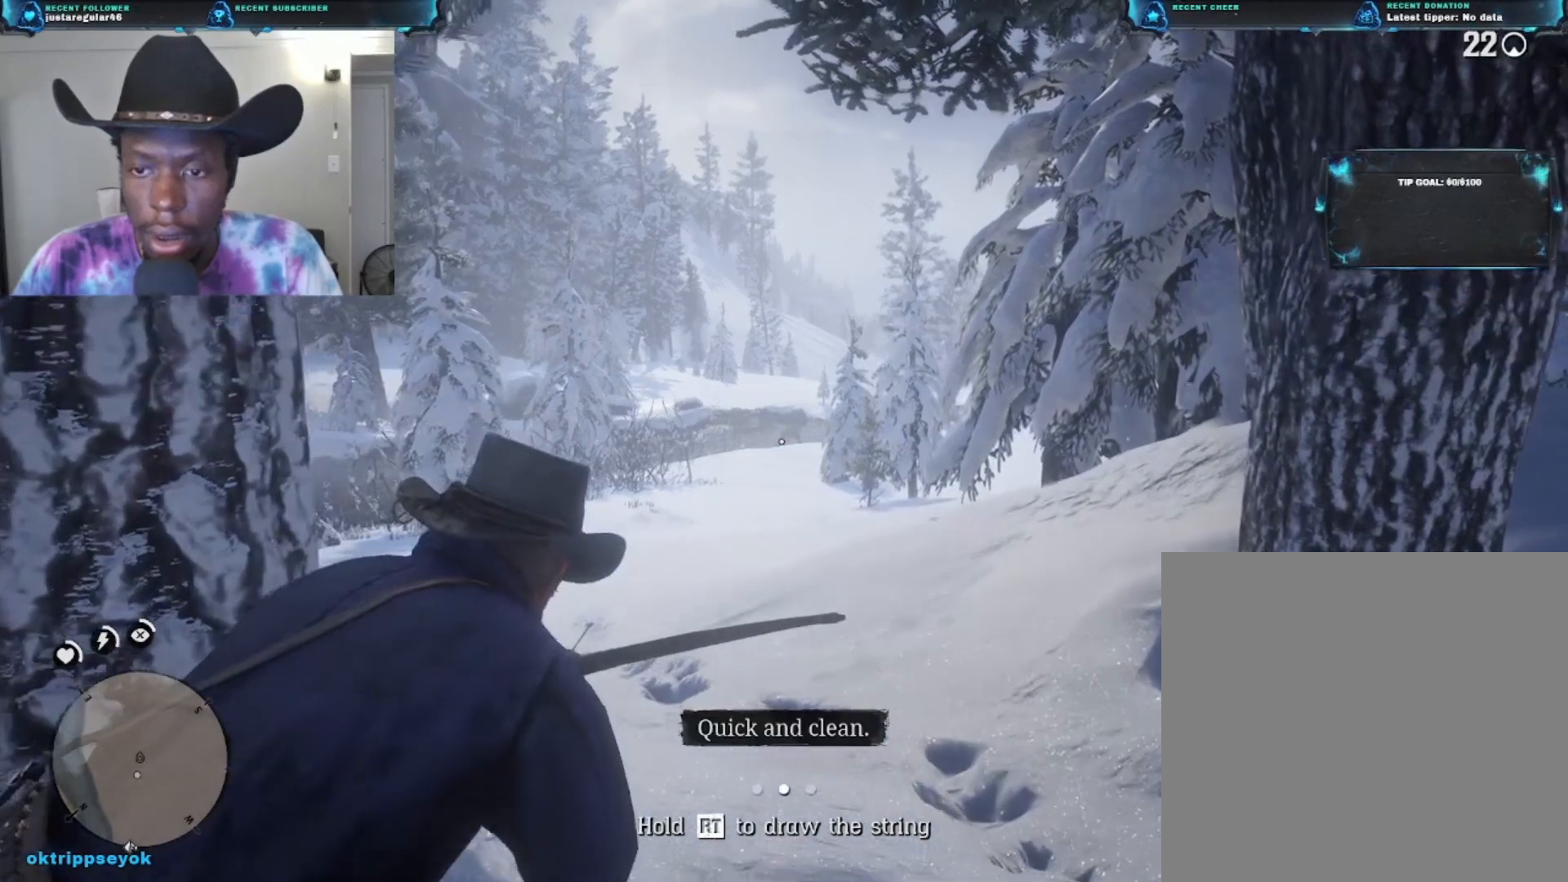
{"buttons": ["L2"], "left_stick": "center", "right_stick": "center", "events": [[100, "left_stick", "center"]]}
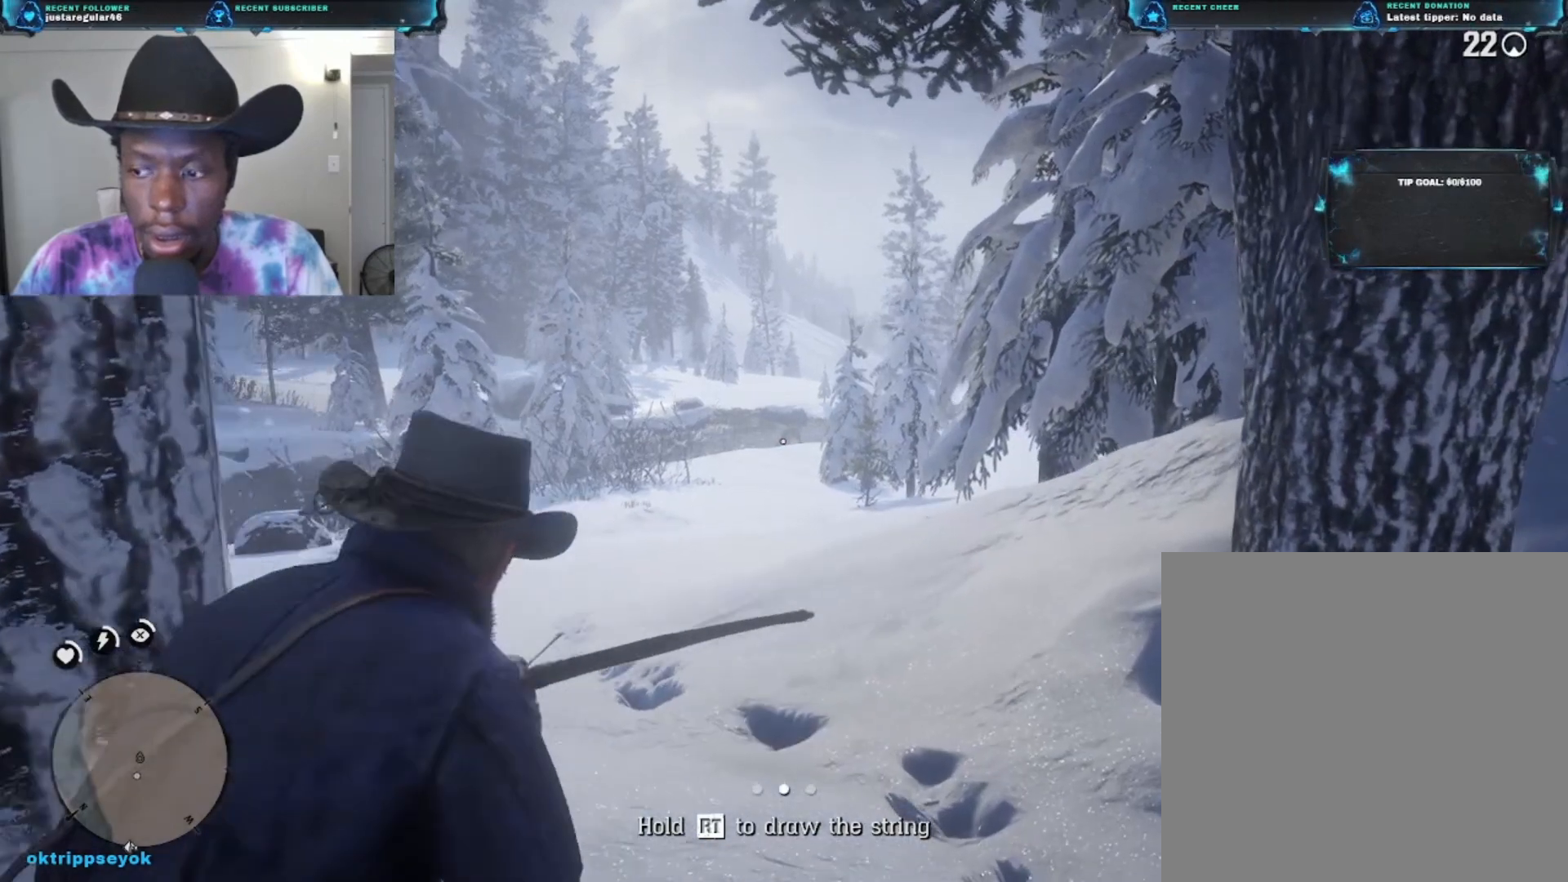
{"buttons": ["L2"], "left_stick": "center", "right_stick": "center", "events": []}
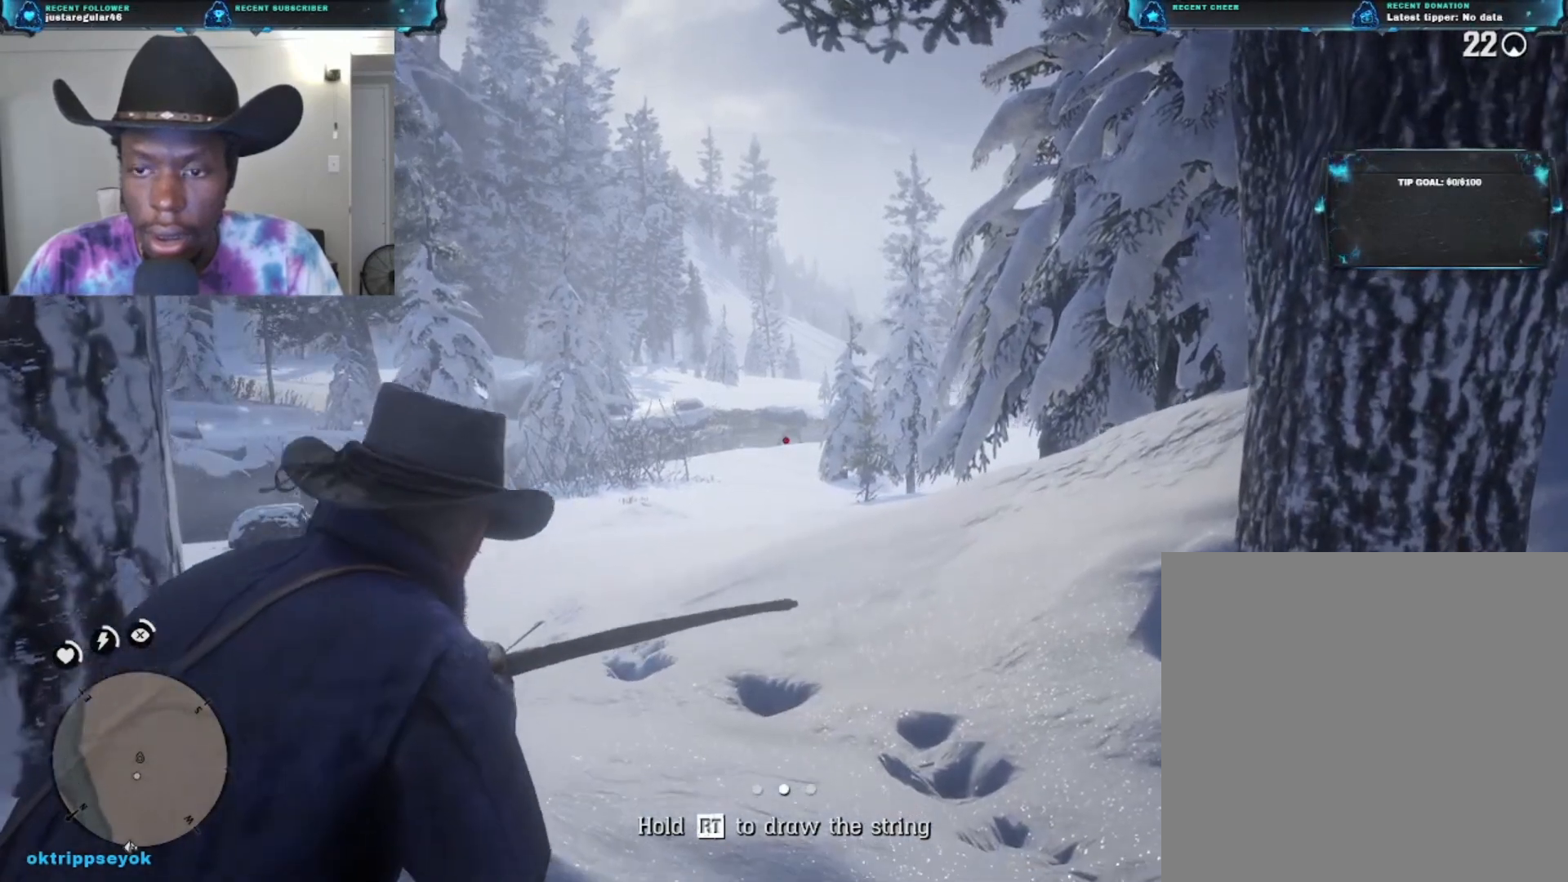
{"buttons": ["L2"], "left_stick": "center", "right_stick": "center", "events": []}
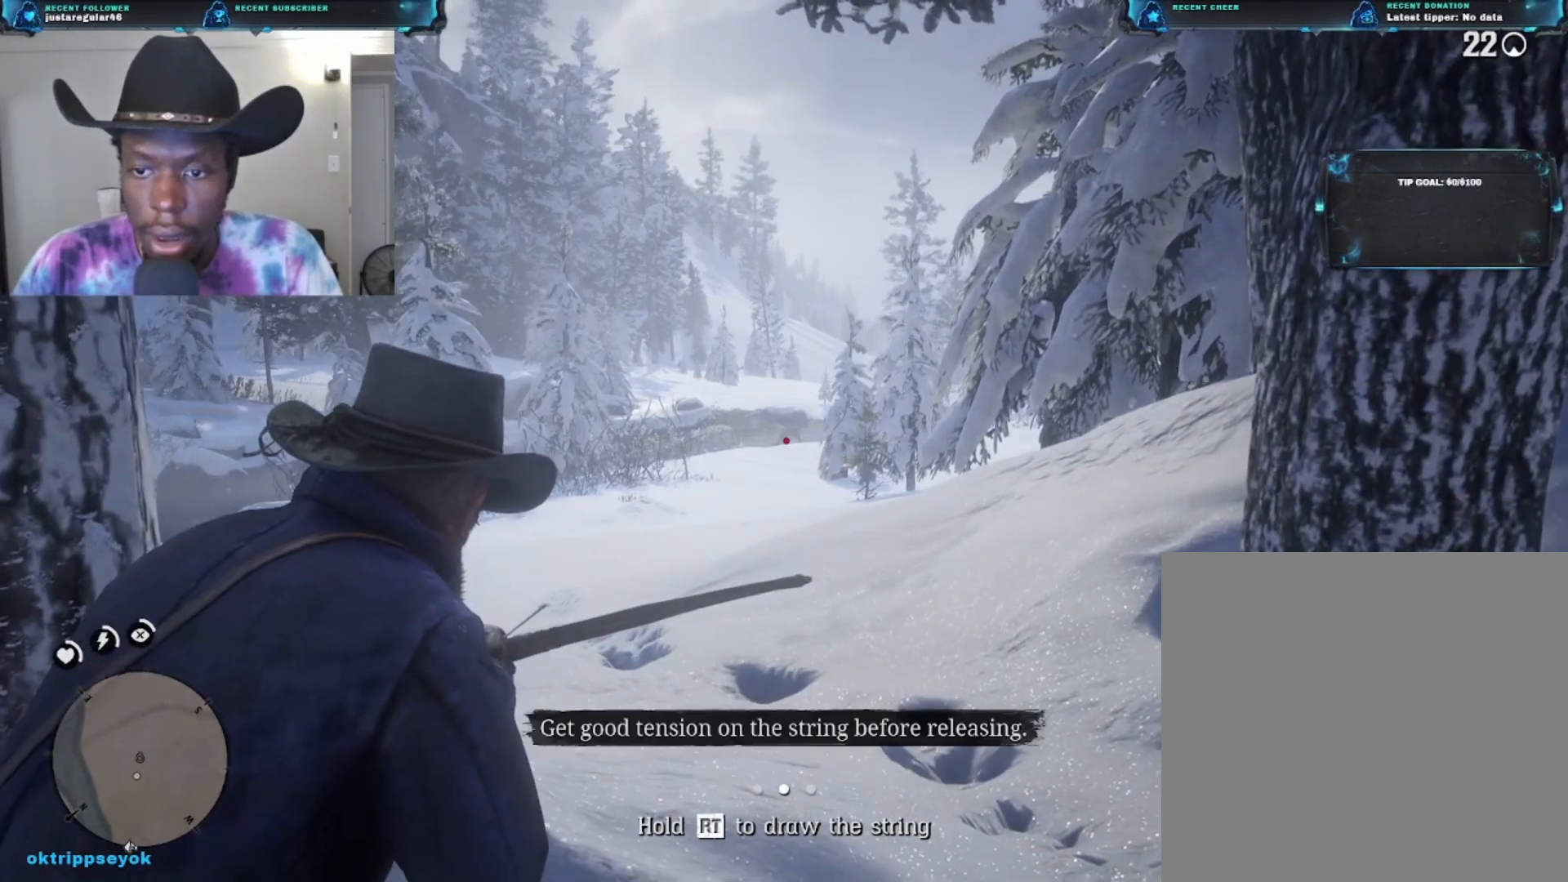
{"buttons": ["L2"], "left_stick": "center", "right_stick": "center", "events": []}
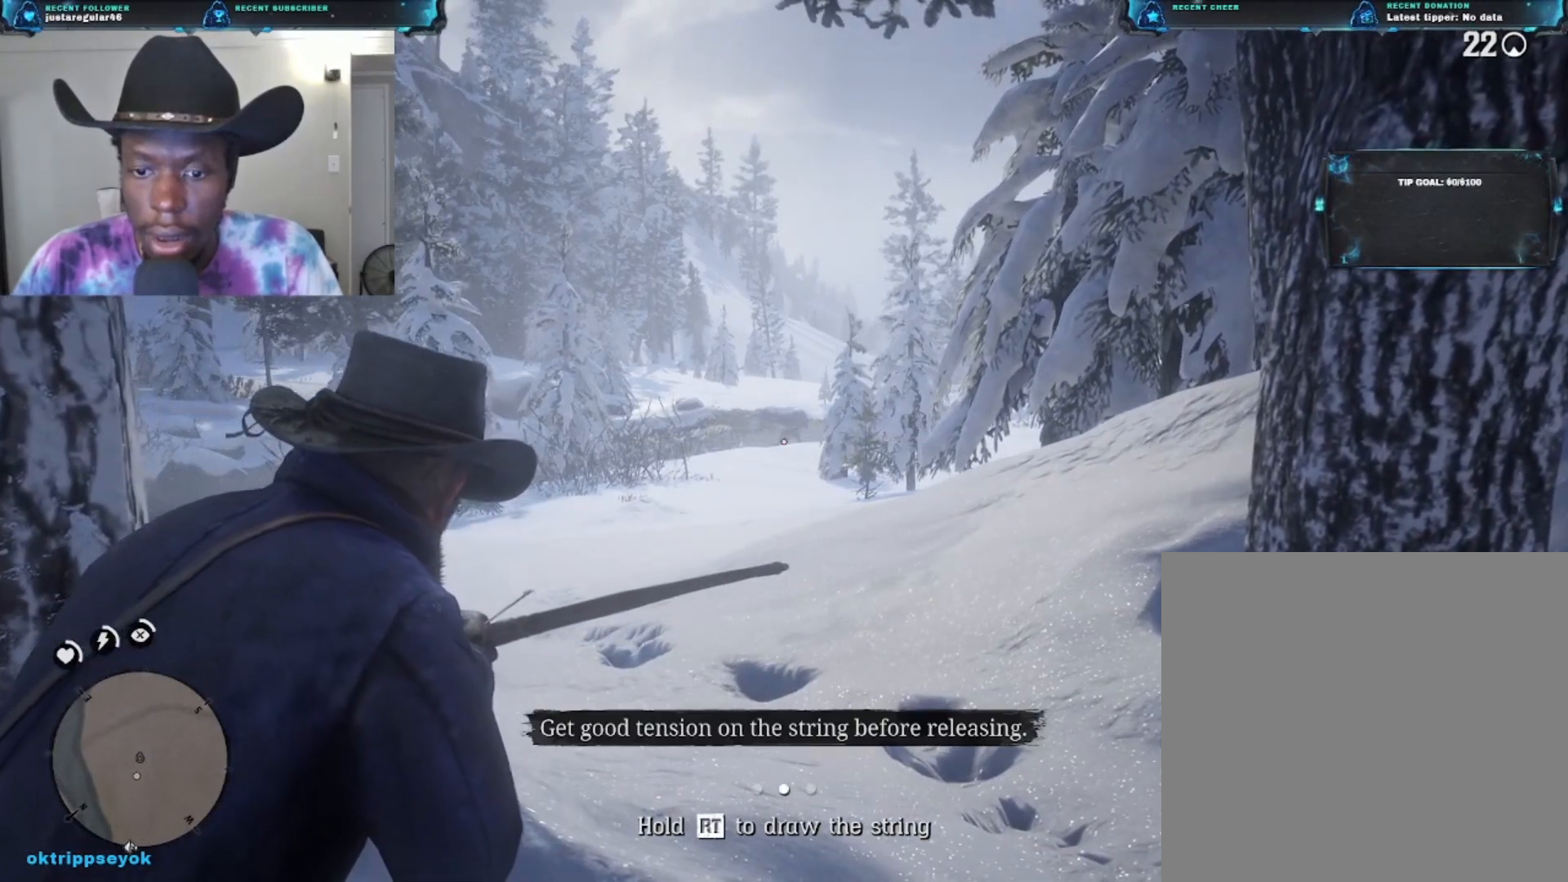
{"buttons": ["L2"], "left_stick": "center", "right_stick": "center", "events": []}
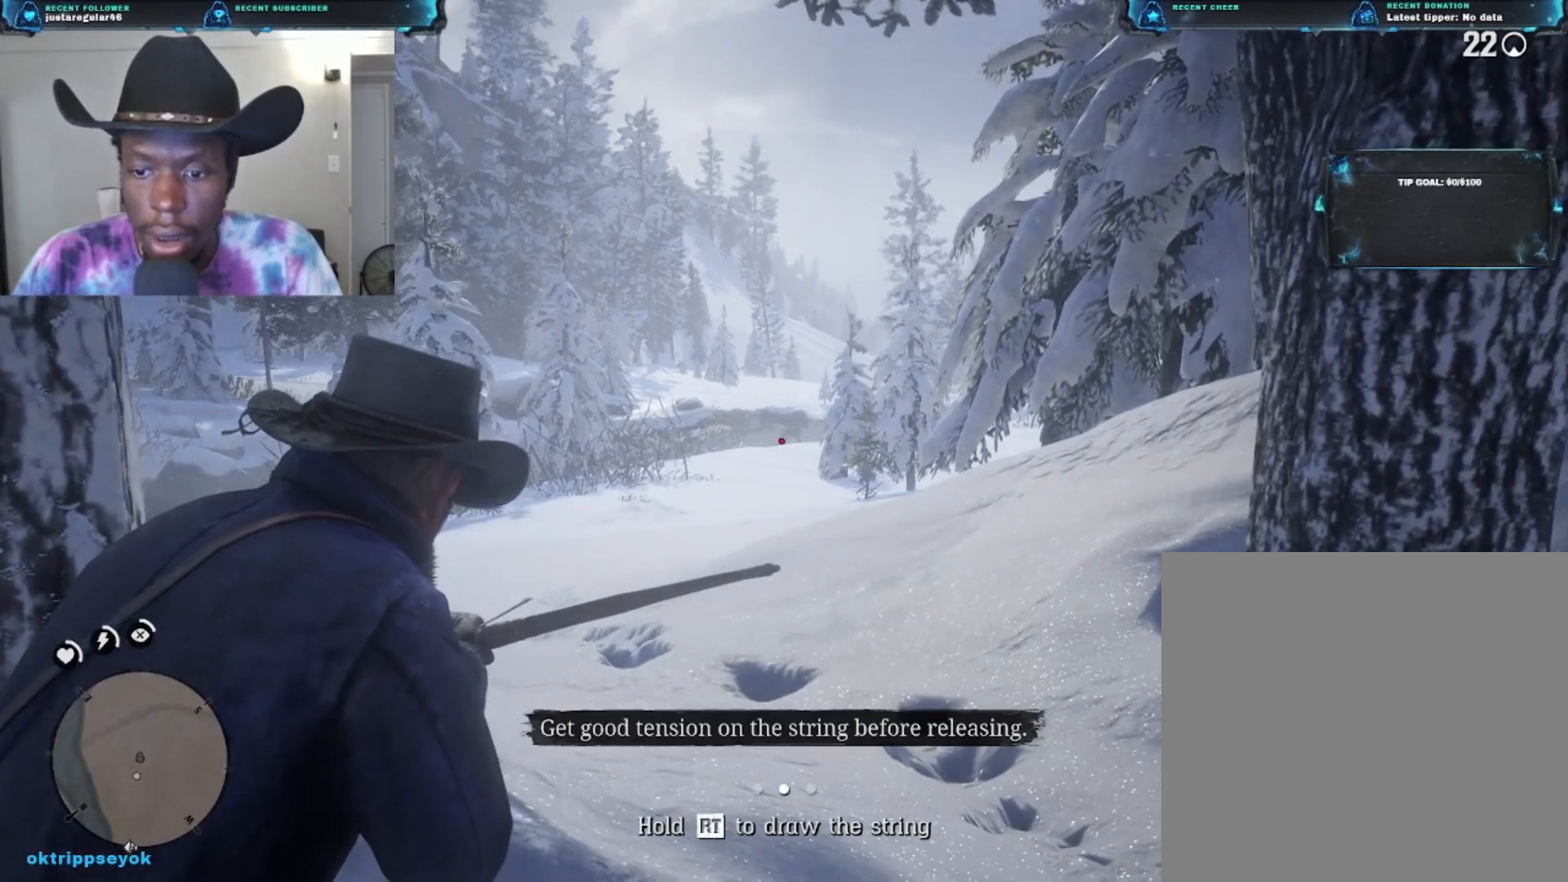
{"buttons": ["L2"], "left_stick": "center", "right_stick": "center", "events": []}
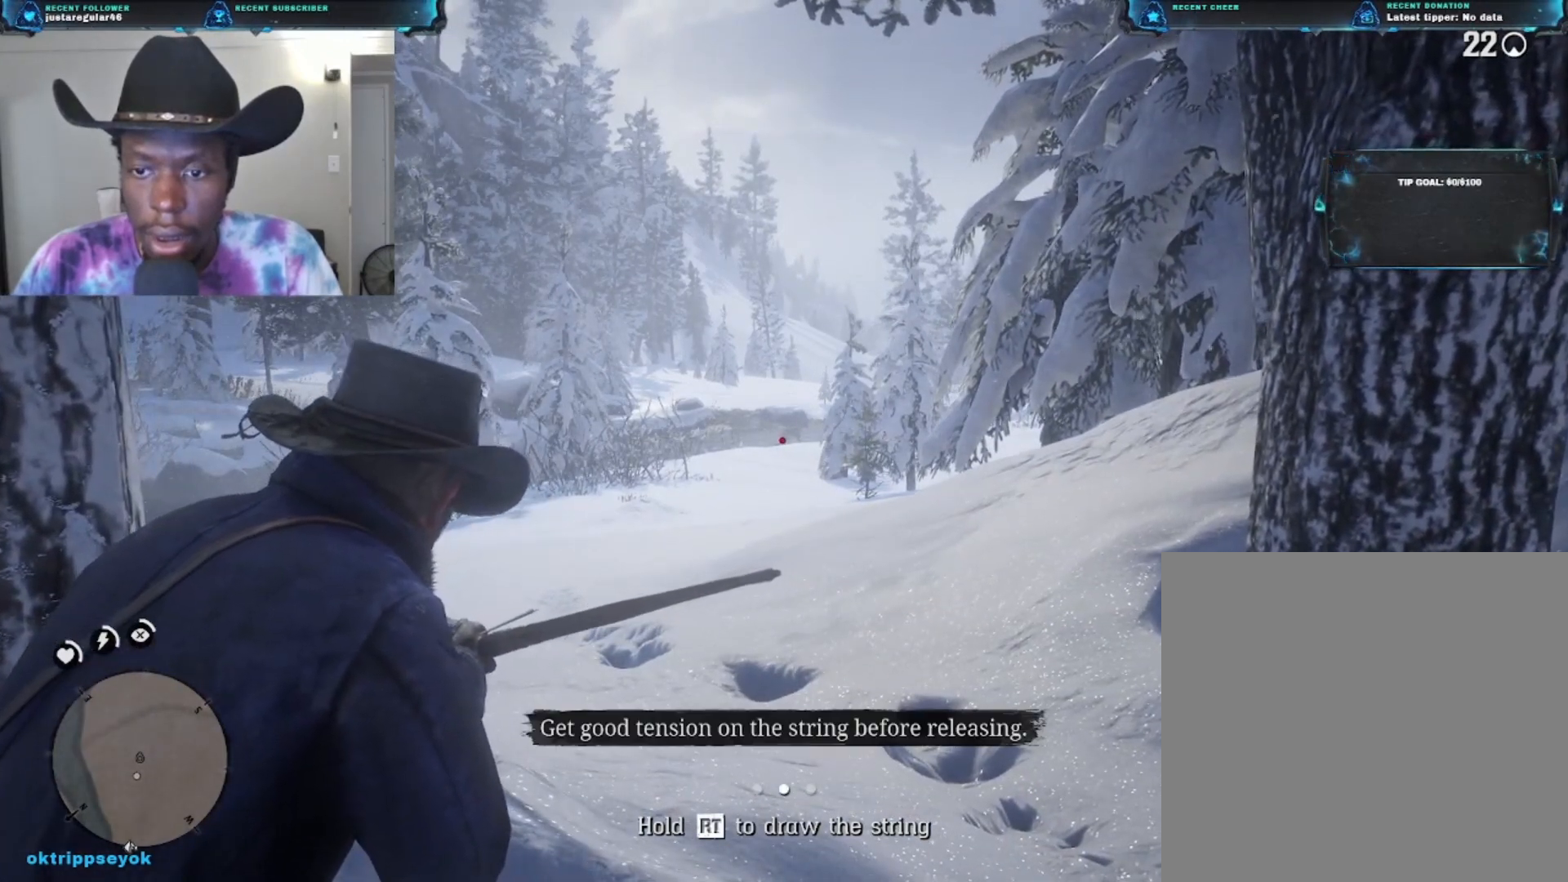
{"buttons": ["L2", "R2"], "left_stick": "center", "right_stick": "center", "events": [[267, "R2", "down"]]}
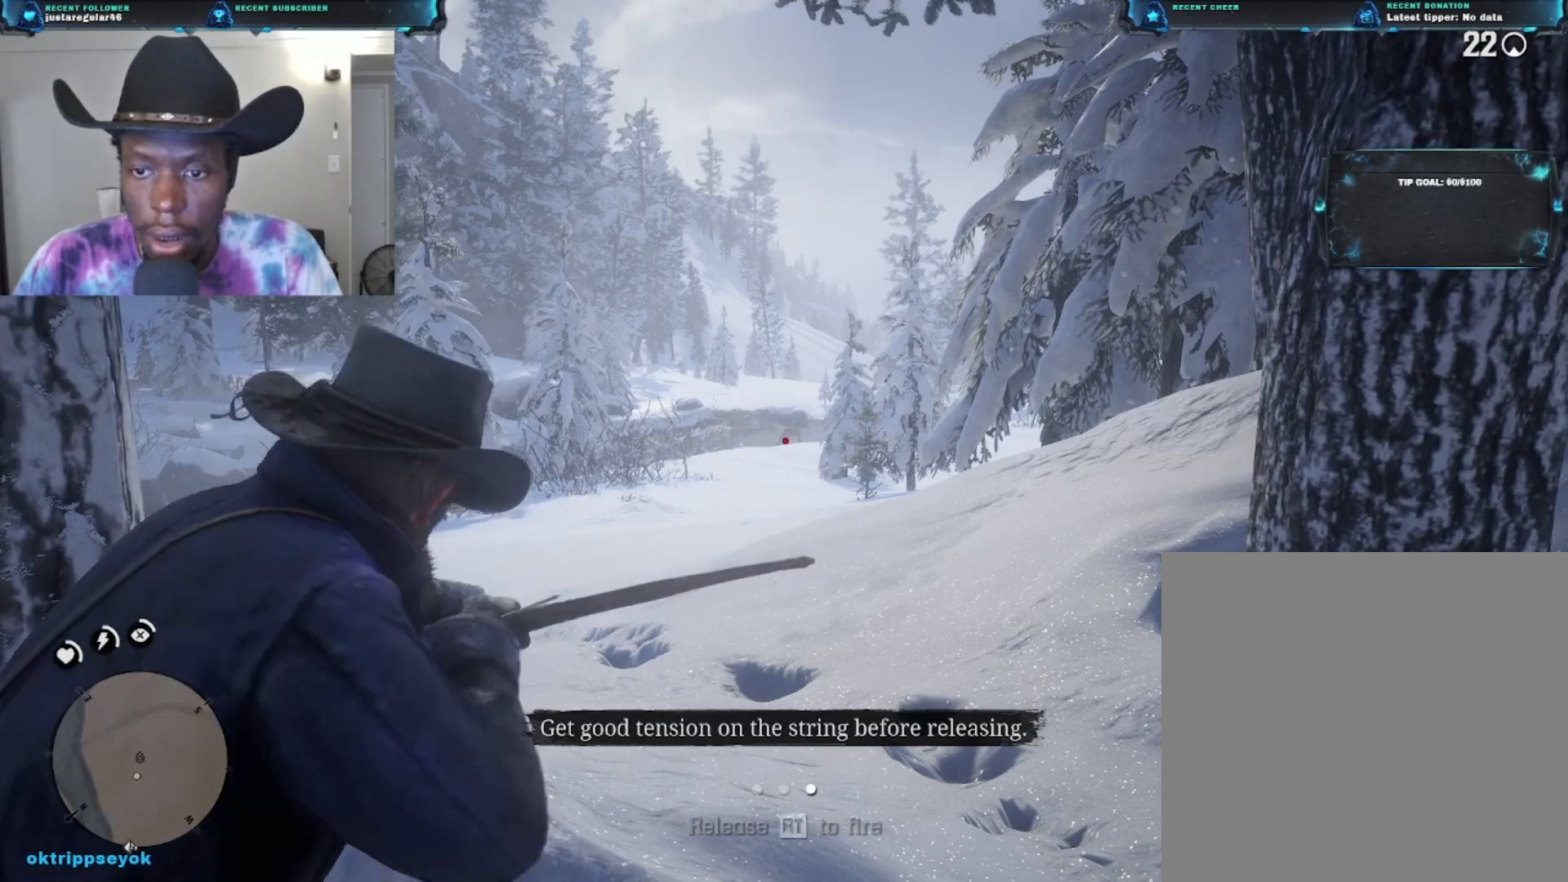
{"buttons": ["L2", "R2"], "left_stick": "center", "right_stick": "center", "events": []}
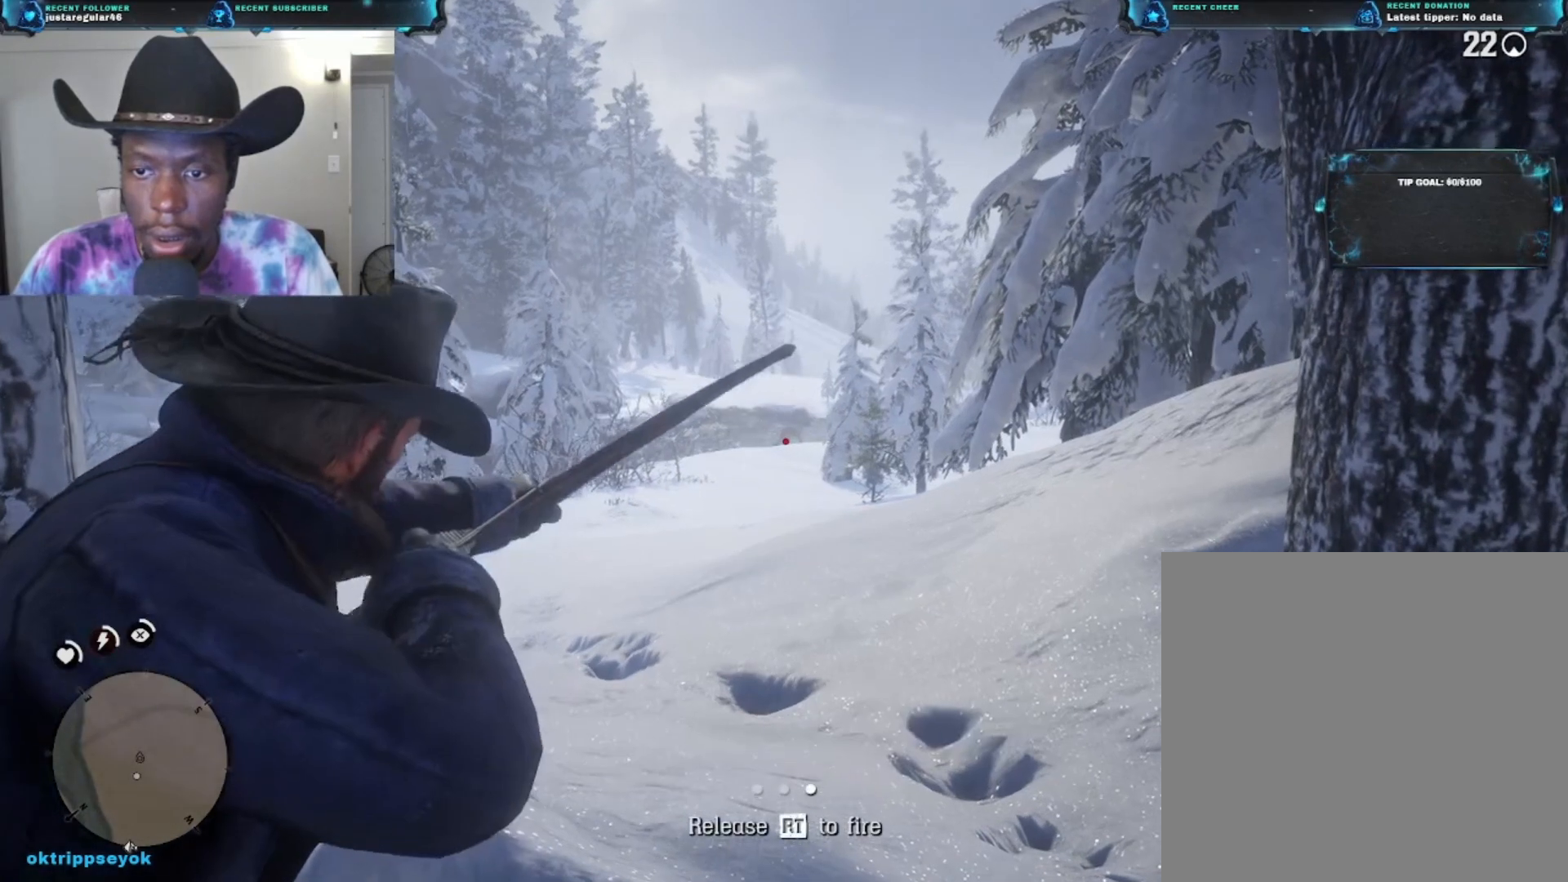
{"buttons": ["L2", "R2"], "left_stick": "center", "right_stick": "center", "events": []}
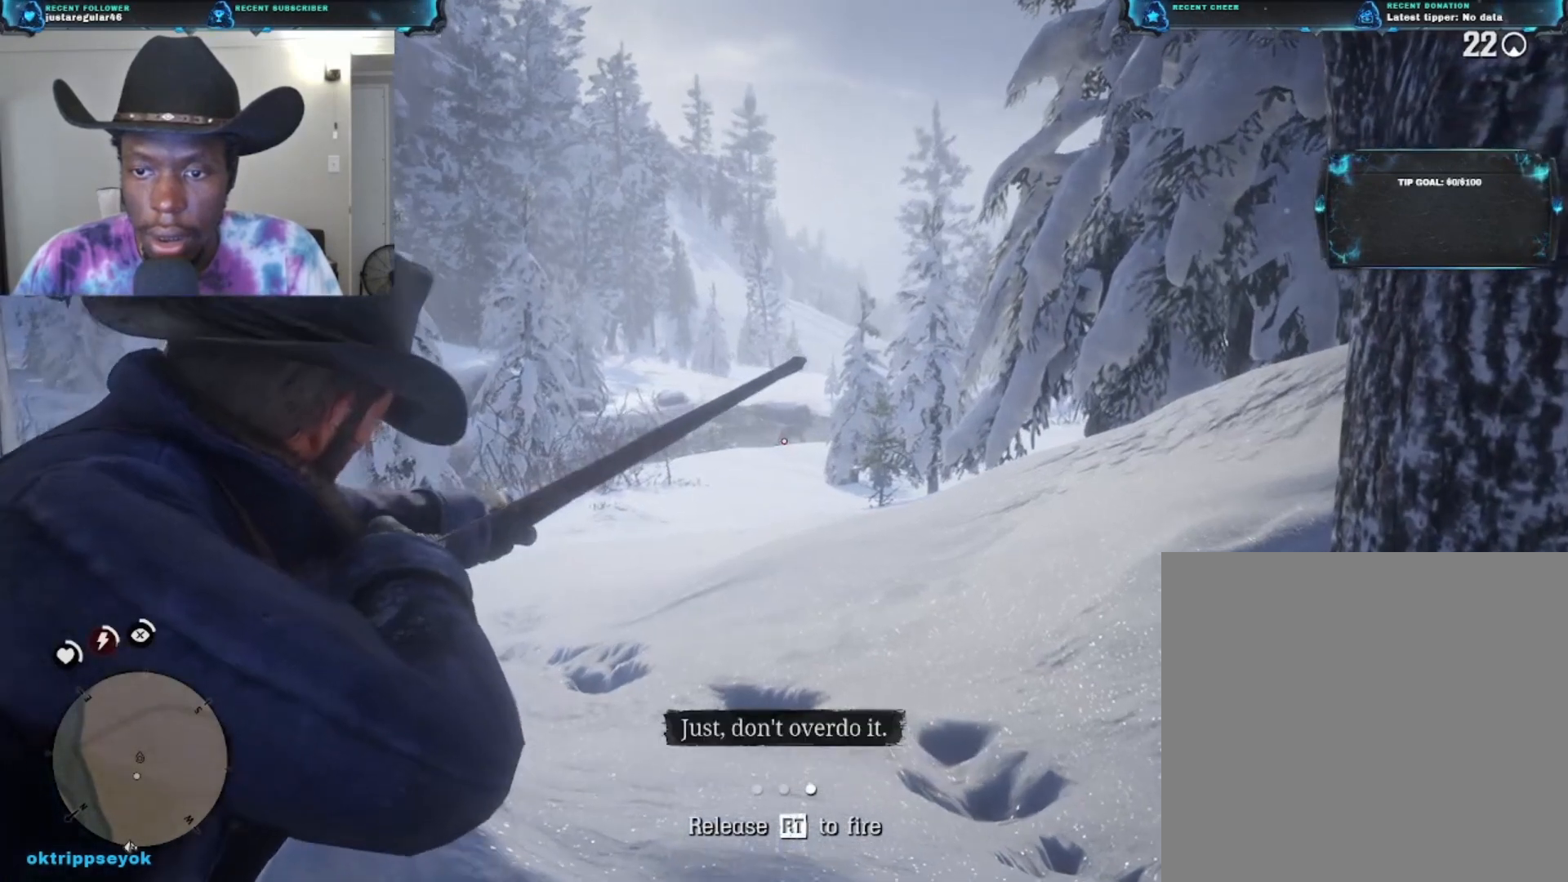
{"buttons": ["L2", "R2"], "left_stick": "center", "right_stick": "center", "events": []}
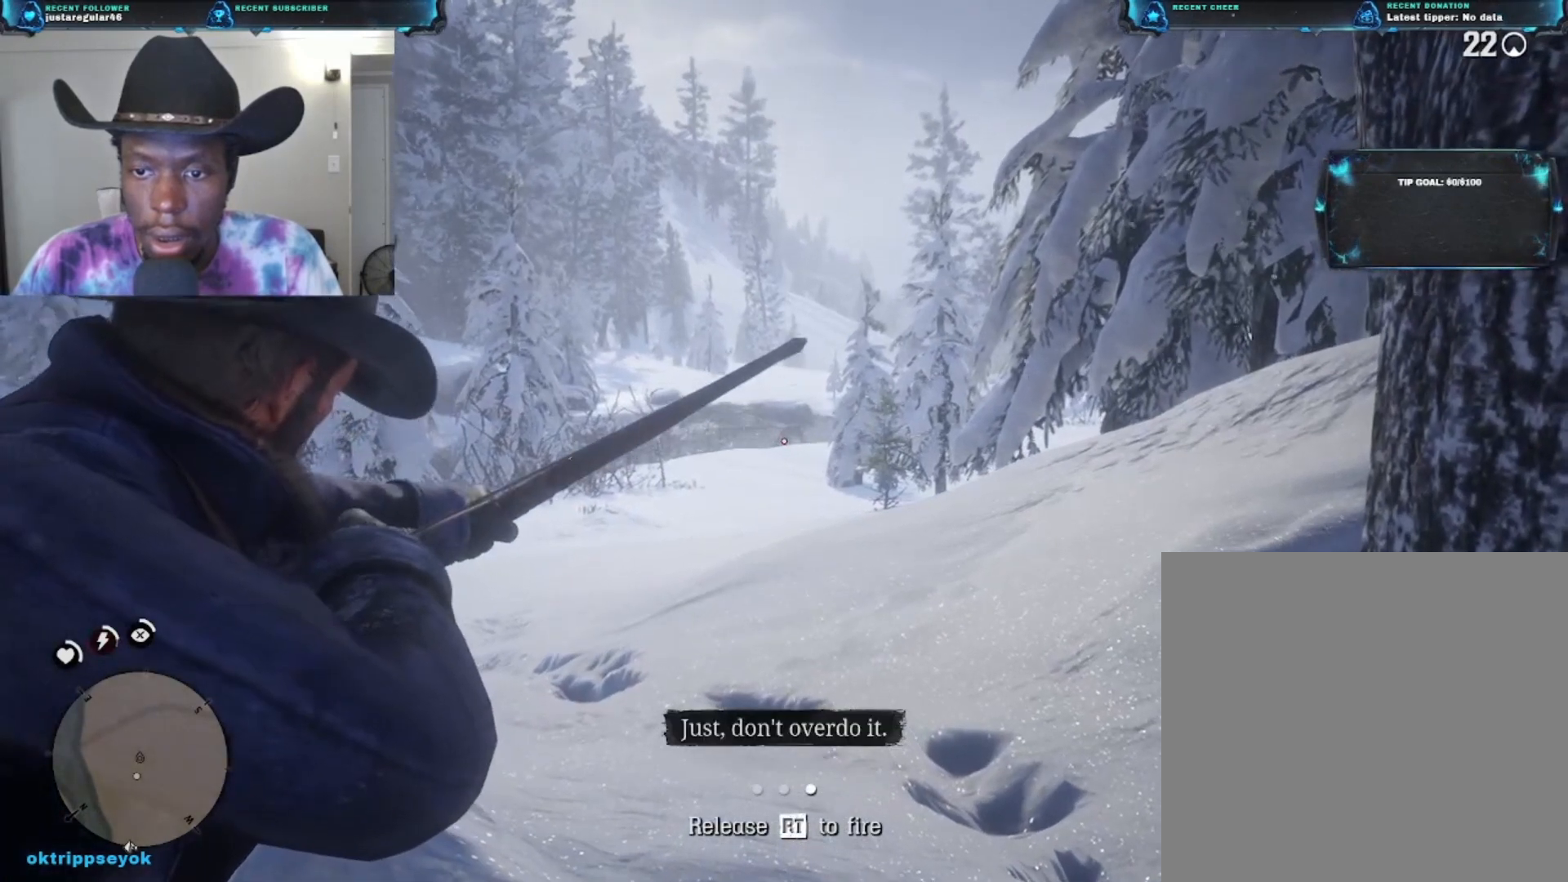
{"buttons": ["L2", "R2"], "left_stick": "center", "right_stick": "center", "events": []}
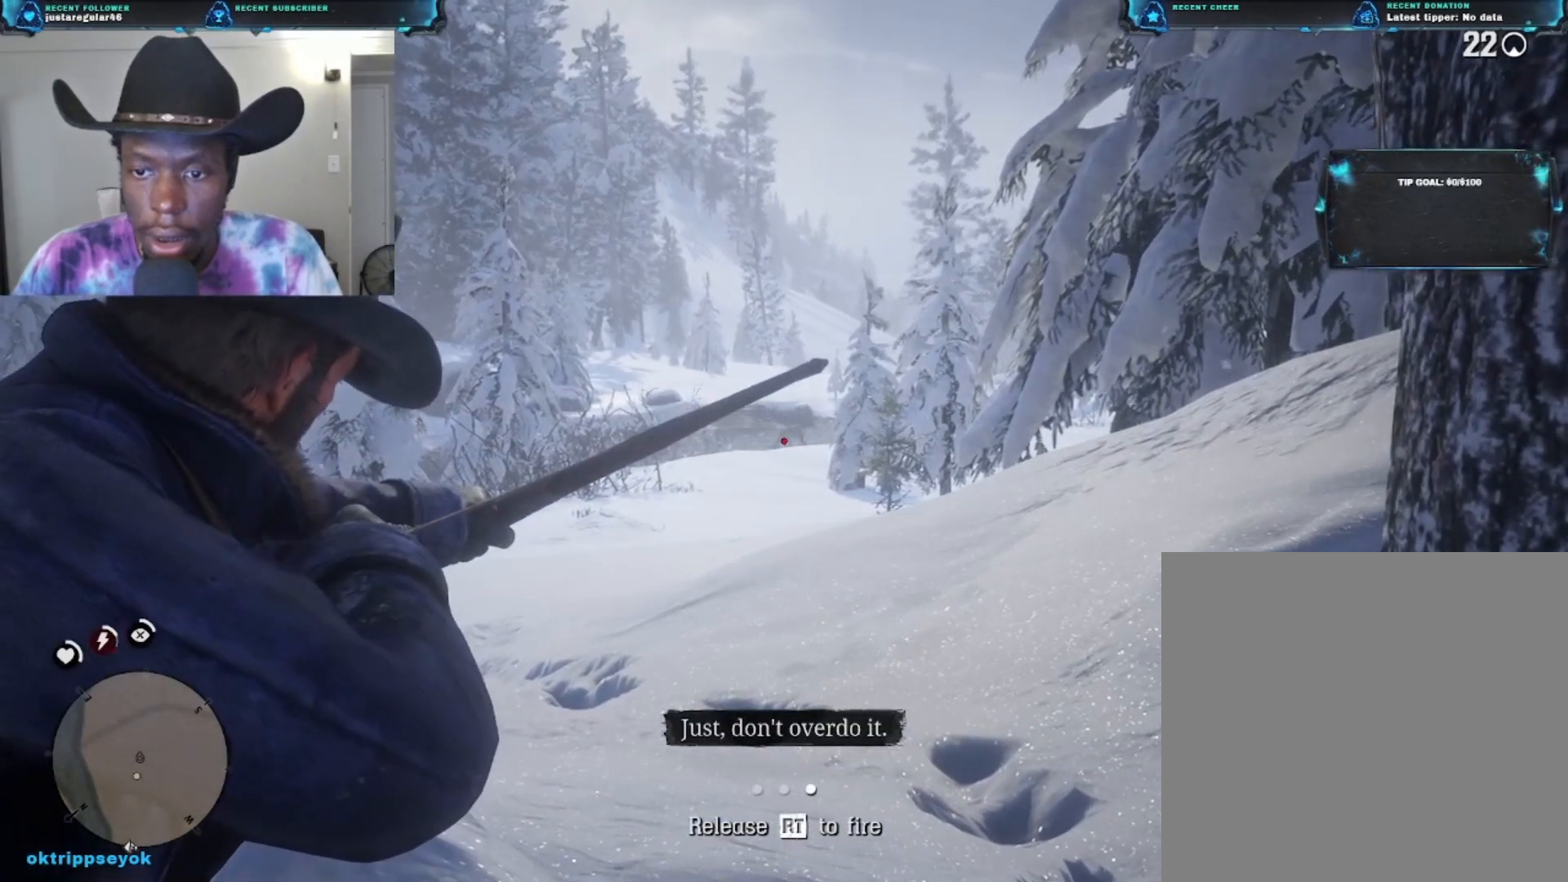
{"buttons": ["L2", "R2"], "left_stick": "center", "right_stick": "center", "events": [[67, "R3", "down"], [200, "R3", "up"]]}
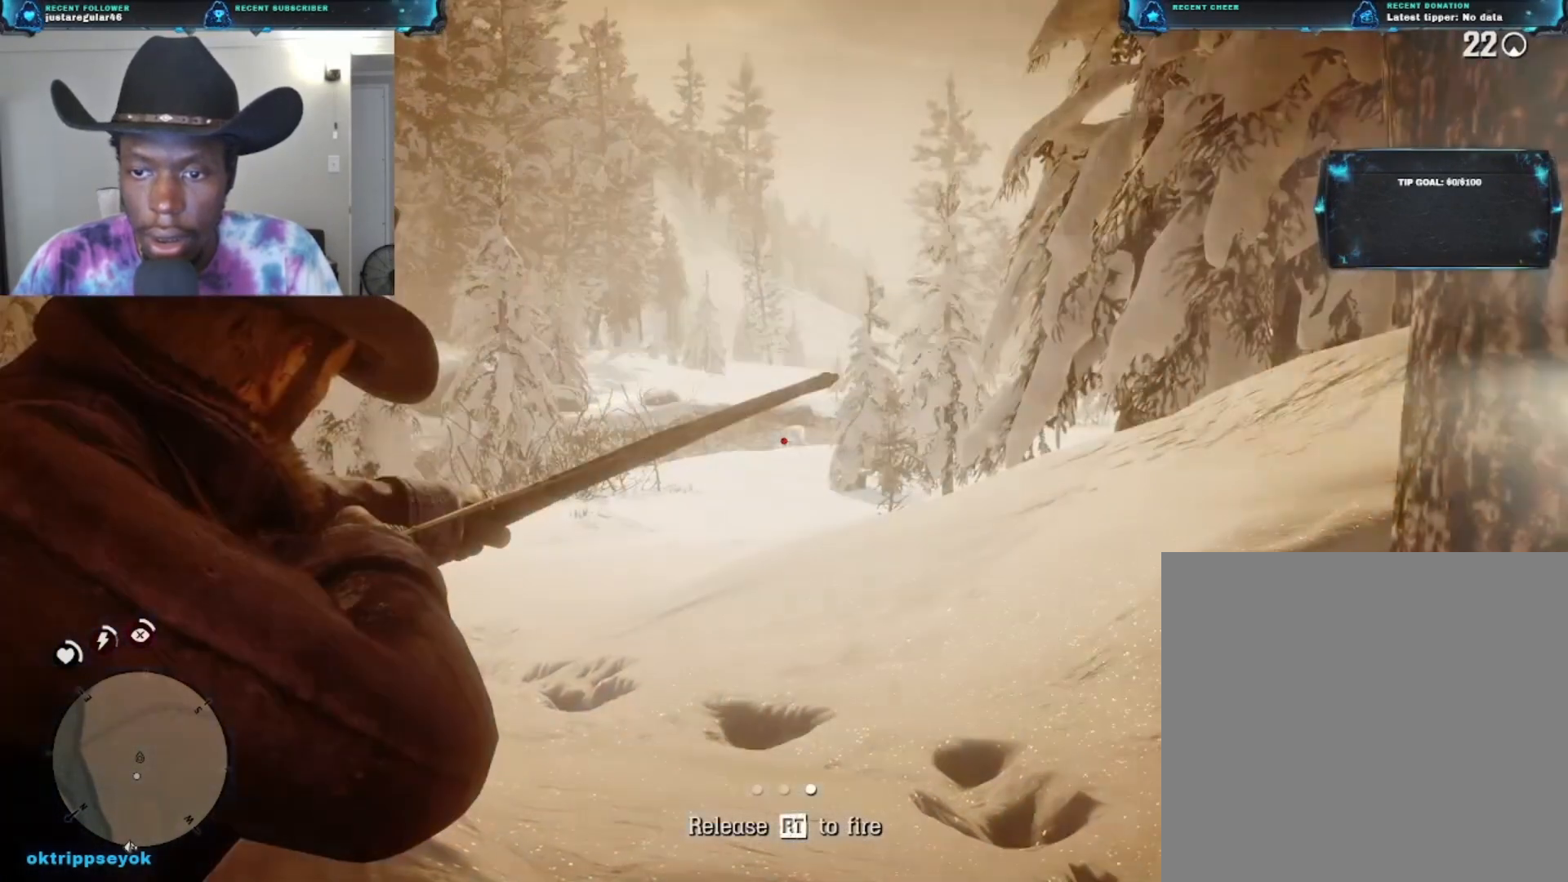
{"buttons": ["L2", "R2"], "left_stick": "center", "right_stick": "center", "events": []}
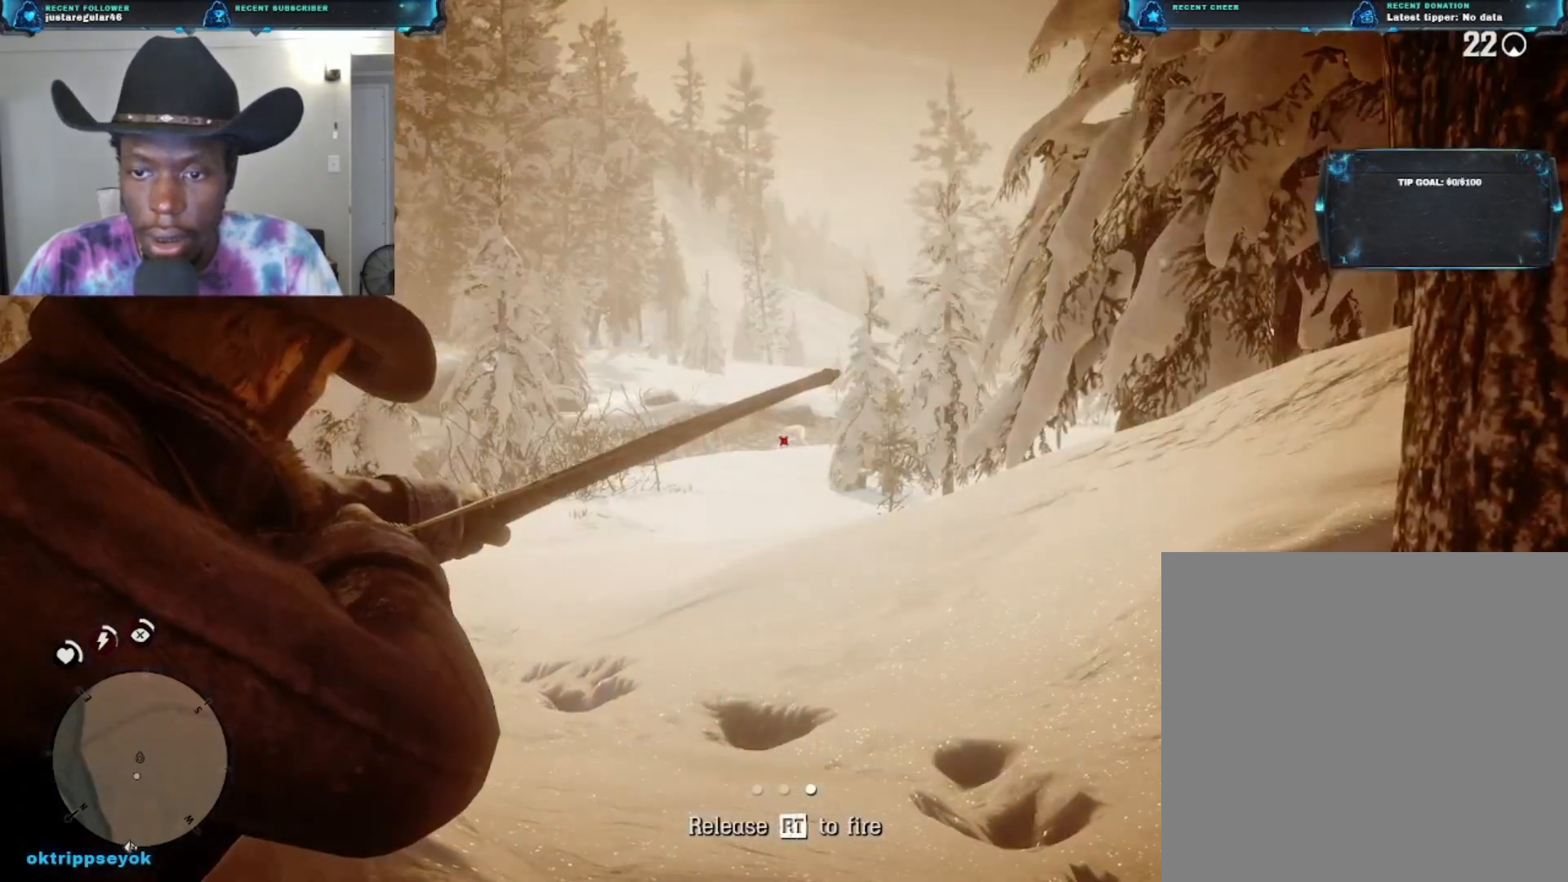
{"buttons": ["L2", "R2"], "left_stick": "center", "right_stick": "center", "events": []}
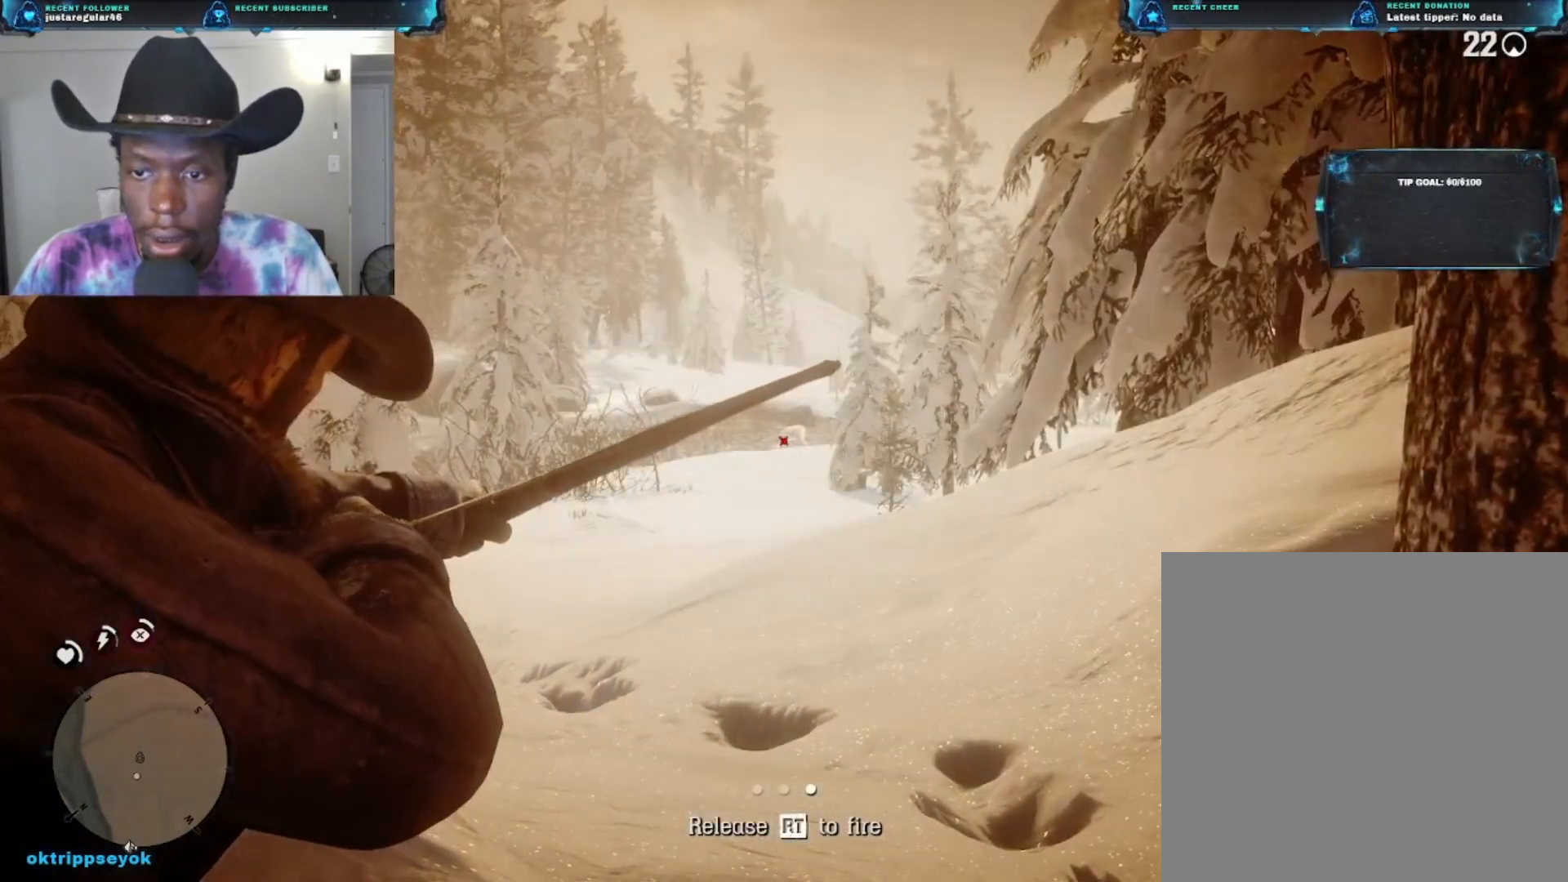
{"buttons": ["L2", "R2"], "left_stick": "center", "right_stick": "center", "events": []}
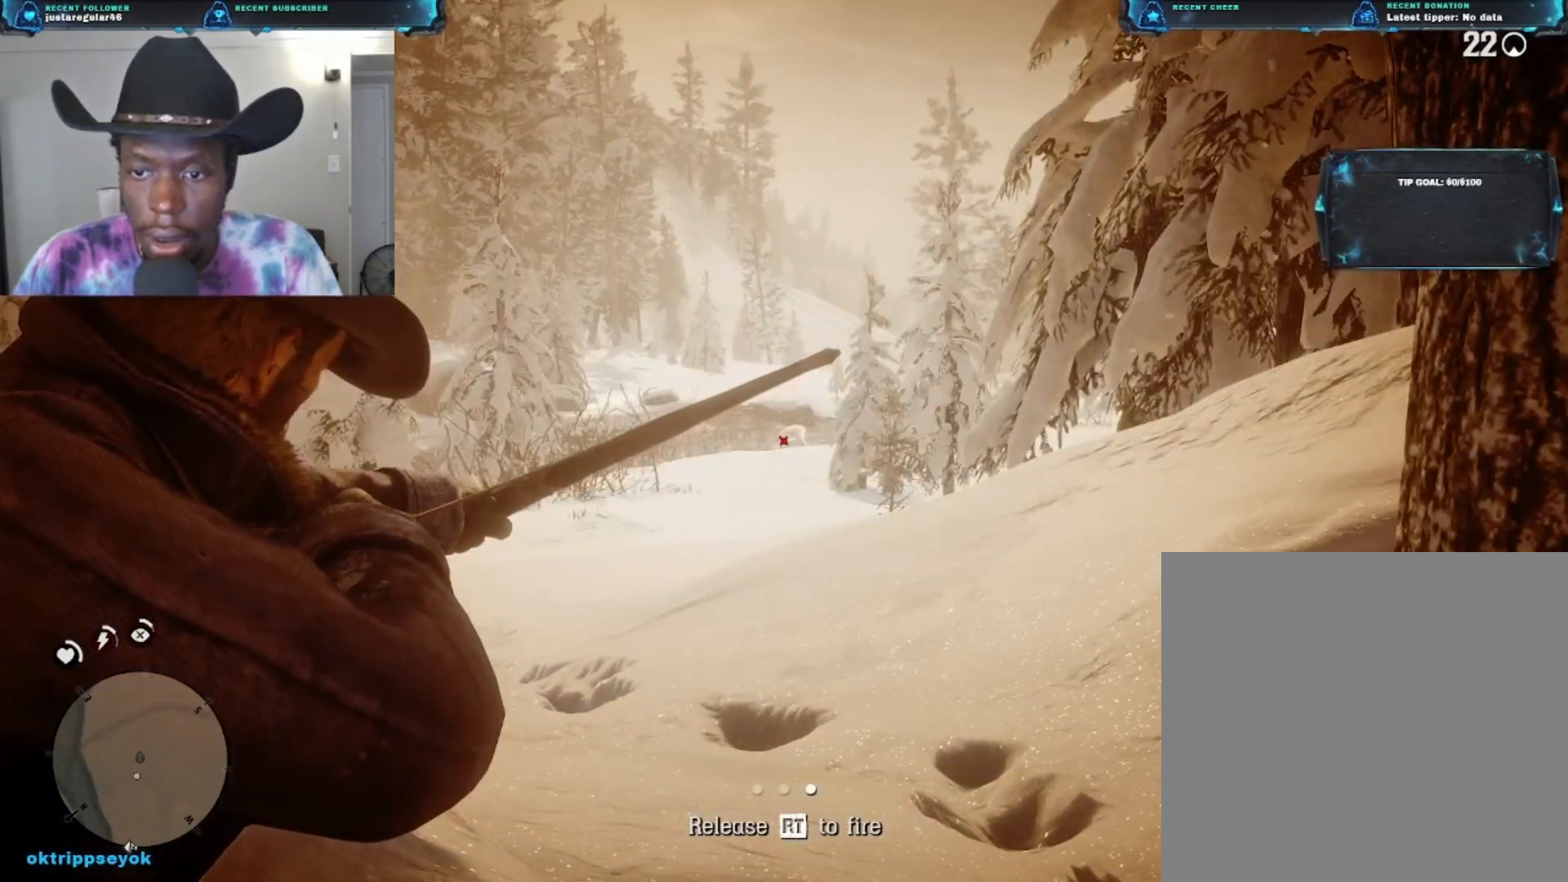
{"buttons": ["L2", "R2"], "left_stick": "center", "right_stick": "center", "events": []}
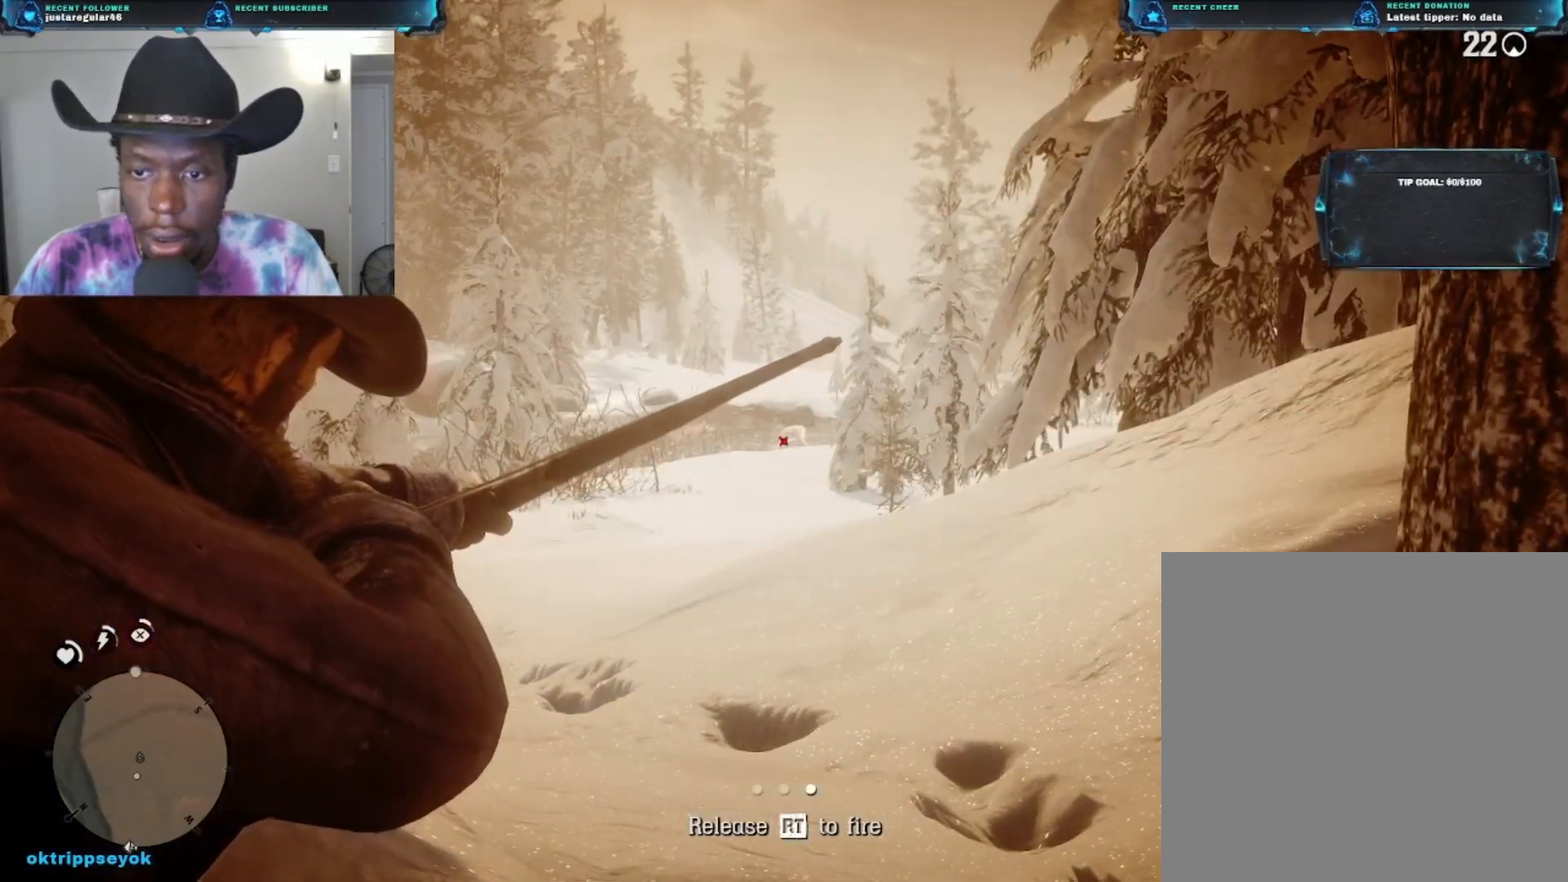
{"buttons": ["L2", "R2"], "left_stick": "center", "right_stick": "center", "events": []}
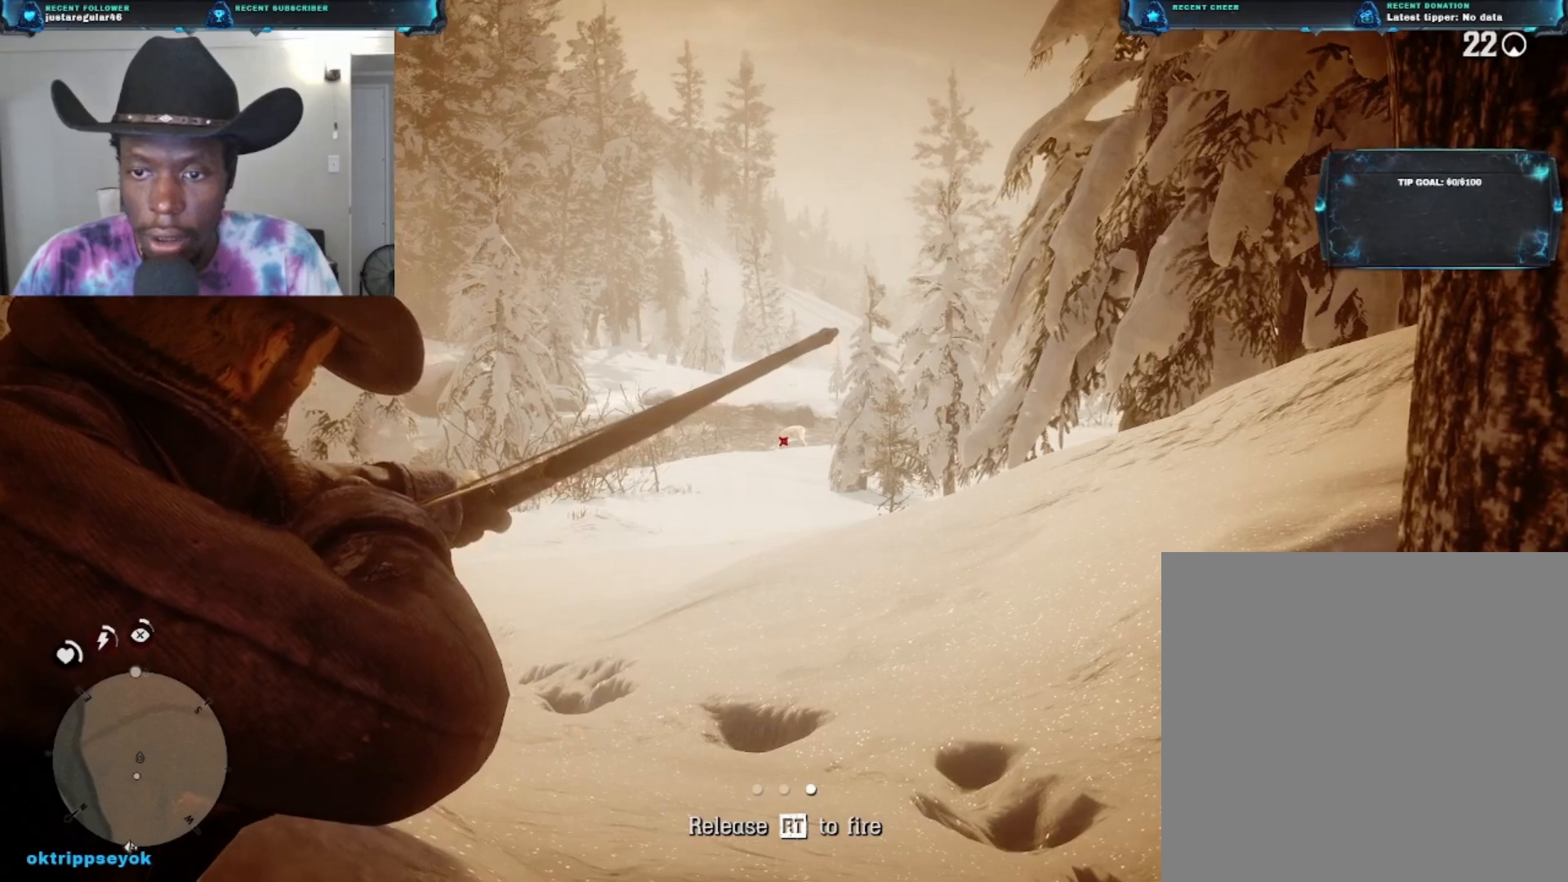
{"buttons": ["L2"], "left_stick": "center", "right_stick": "center", "events": [[33, "R2", "up"]]}
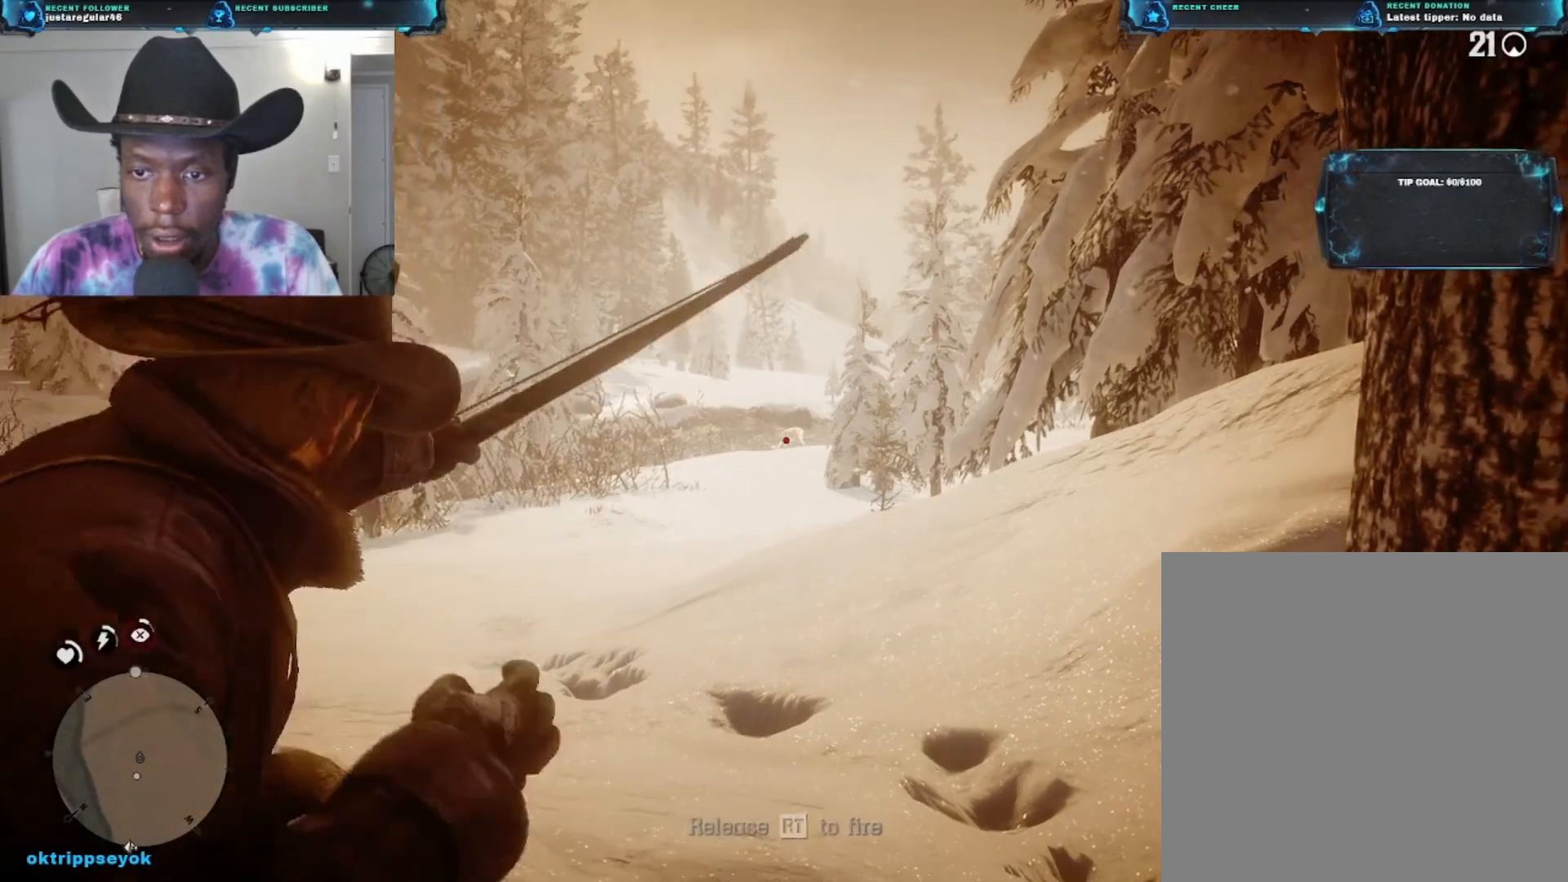
{"buttons": ["L2"], "left_stick": "center", "right_stick": "center", "events": []}
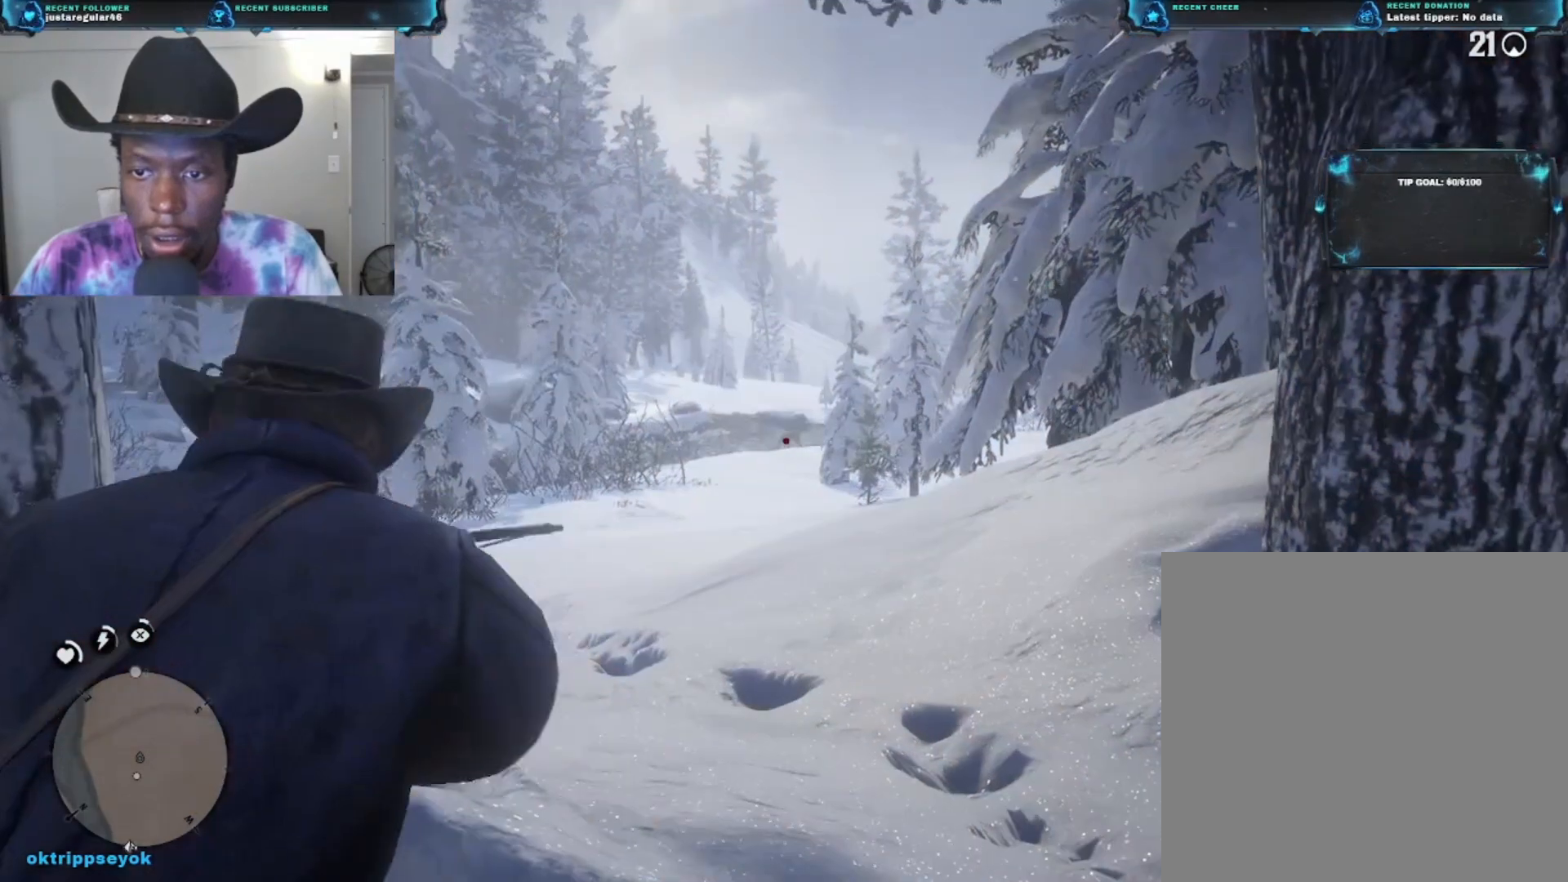
{"buttons": ["L2"], "left_stick": "center", "right_stick": "center", "events": []}
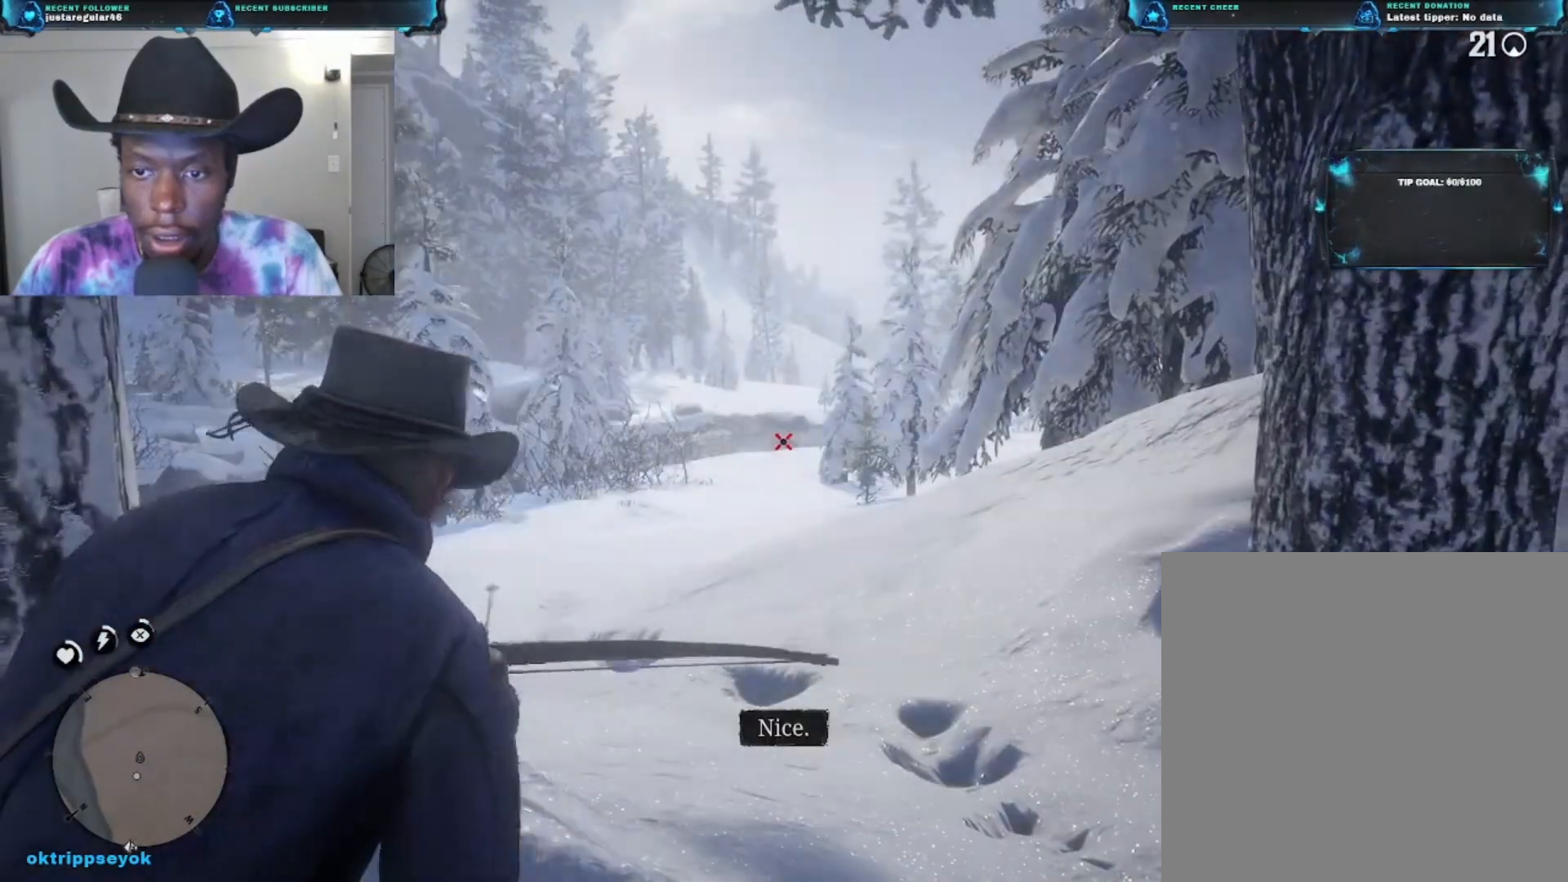
{"buttons": ["L2"], "left_stick": "center", "right_stick": "center", "events": []}
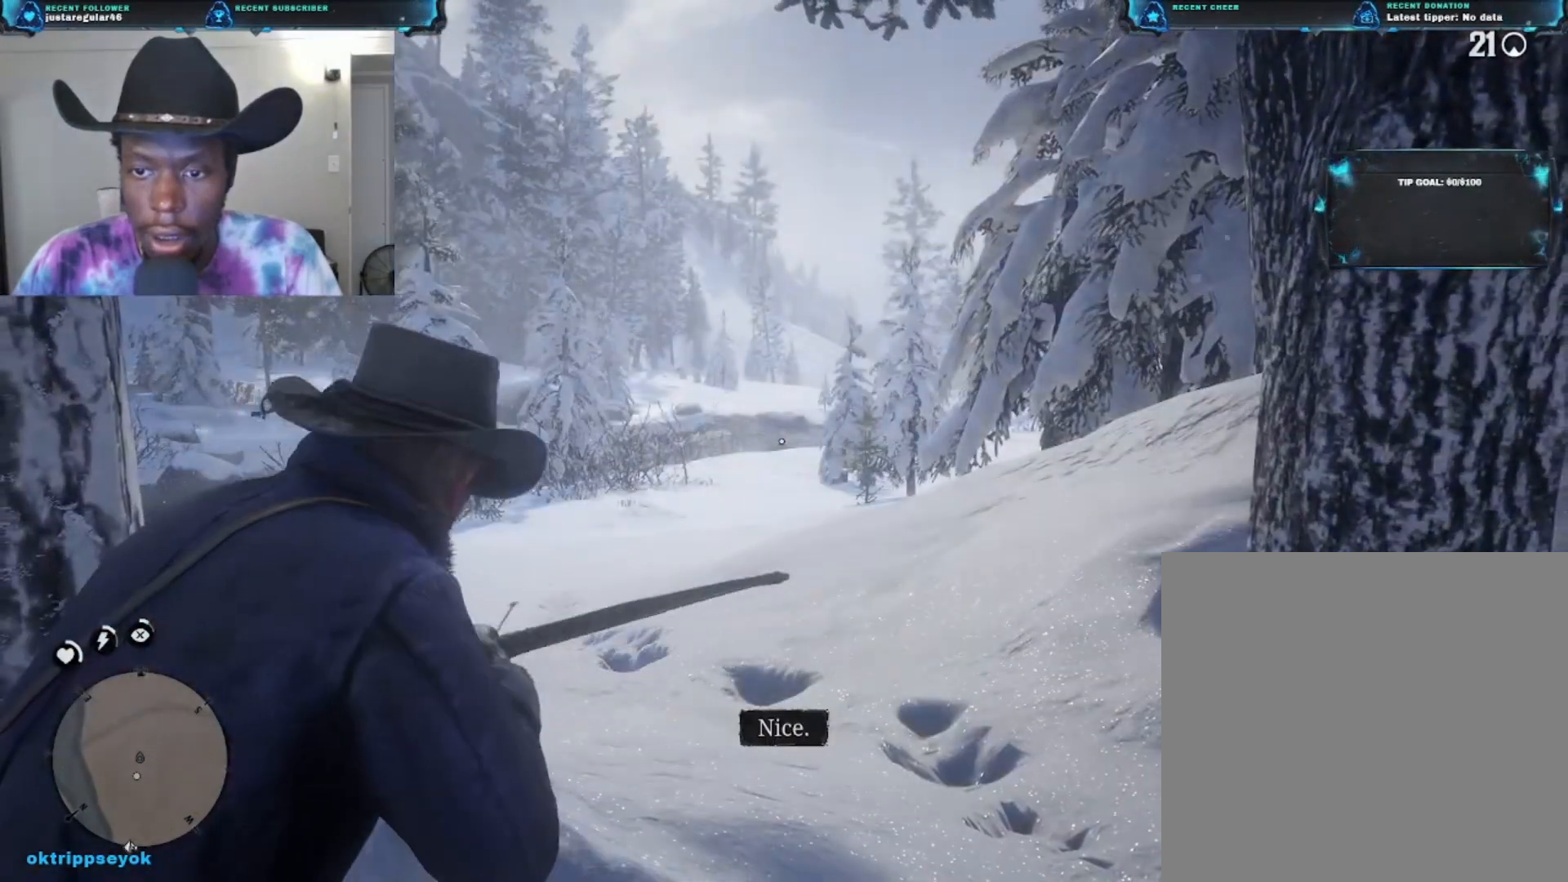
{"buttons": ["L2"], "left_stick": "center", "right_stick": "center", "events": []}
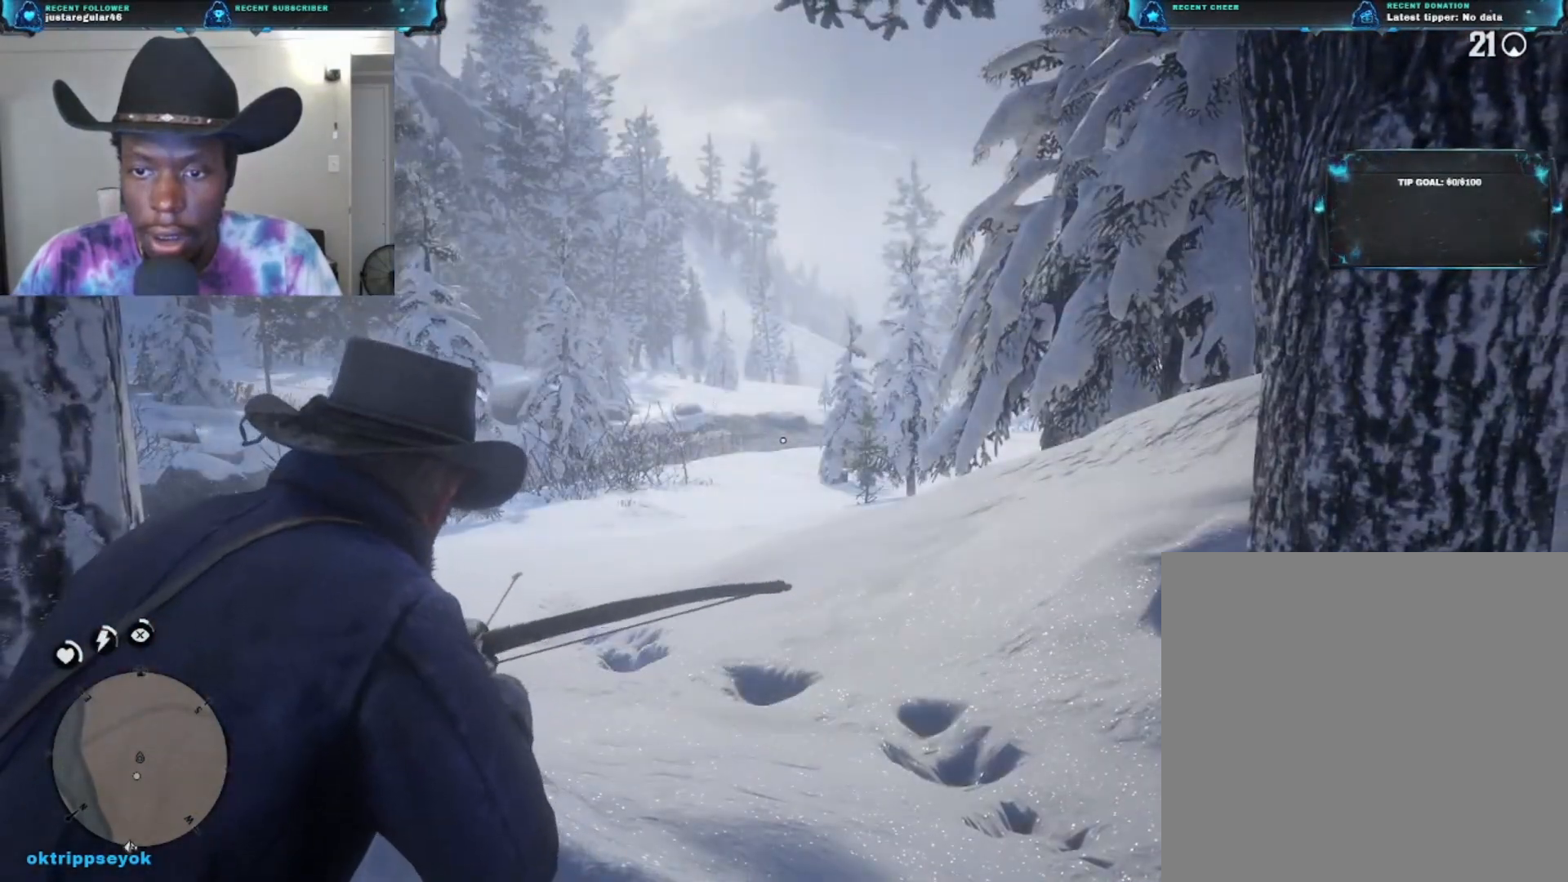
{"buttons": [], "left_stick": "up", "right_stick": "down", "events": [[200, "L2", "up"], [367, "left_stick", "up"], [367, "right_stick", "down"]]}
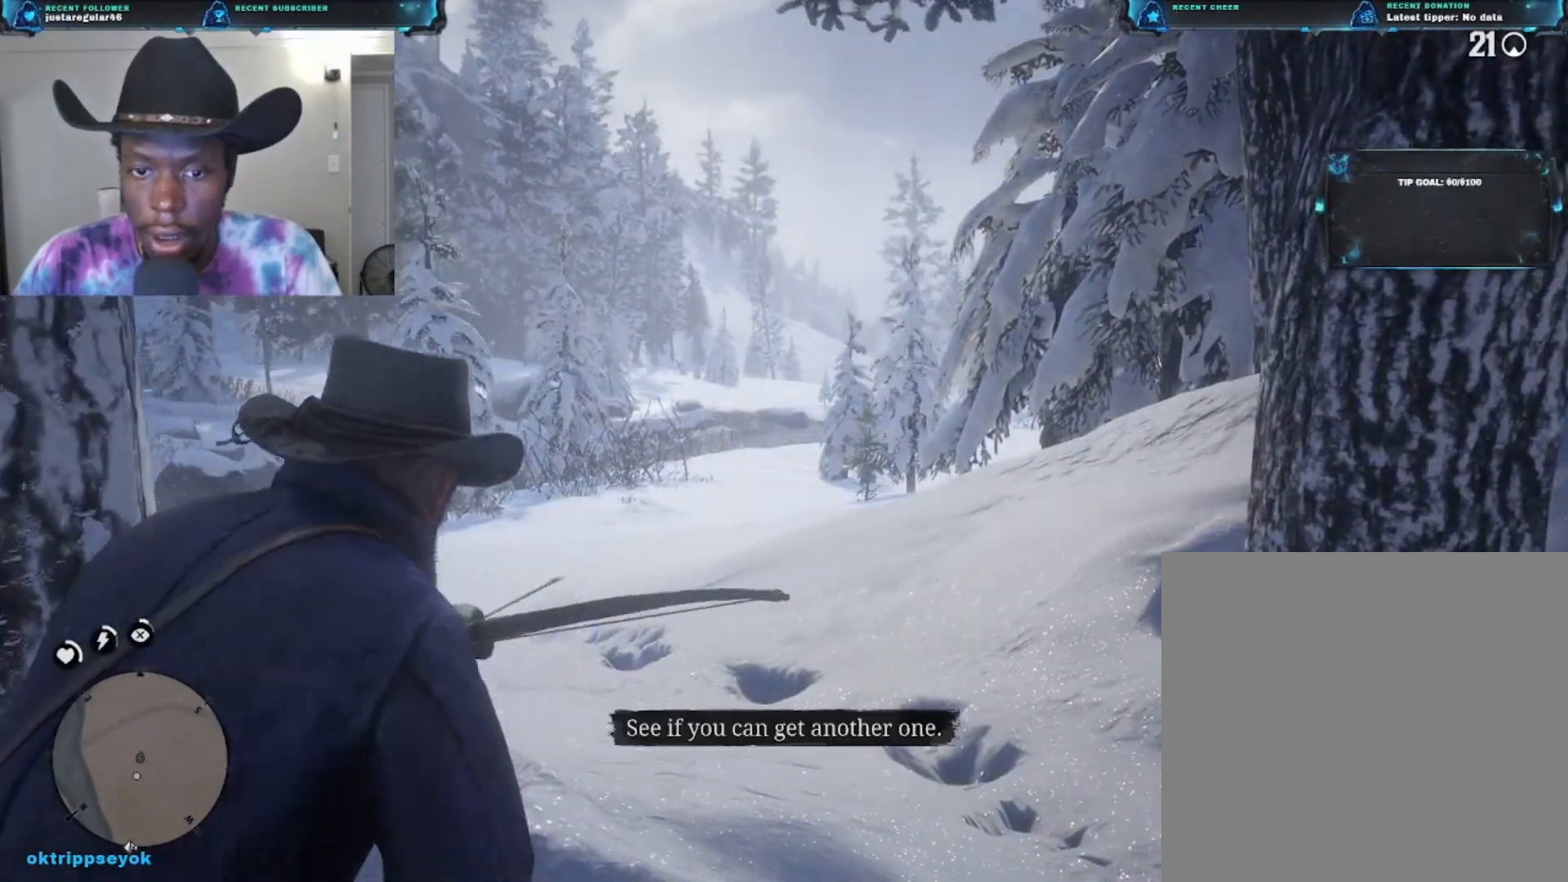
{"buttons": [], "left_stick": "up", "right_stick": "down", "events": []}
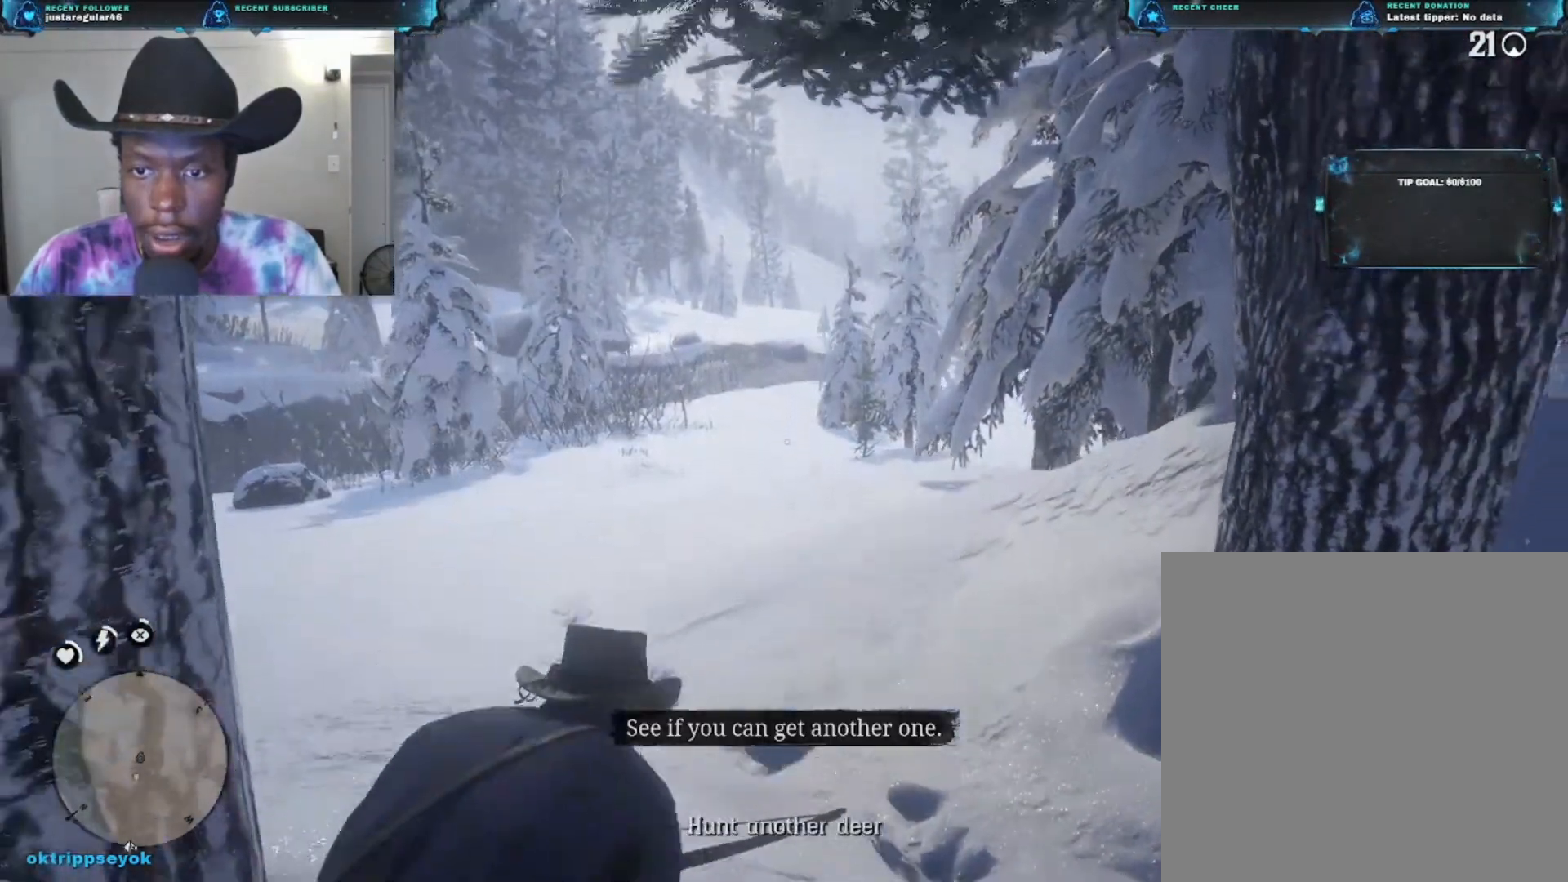
{"buttons": [], "left_stick": "center", "right_stick": "center", "events": [[133, "right_stick", "center"], [433, "left_stick", "center"]]}
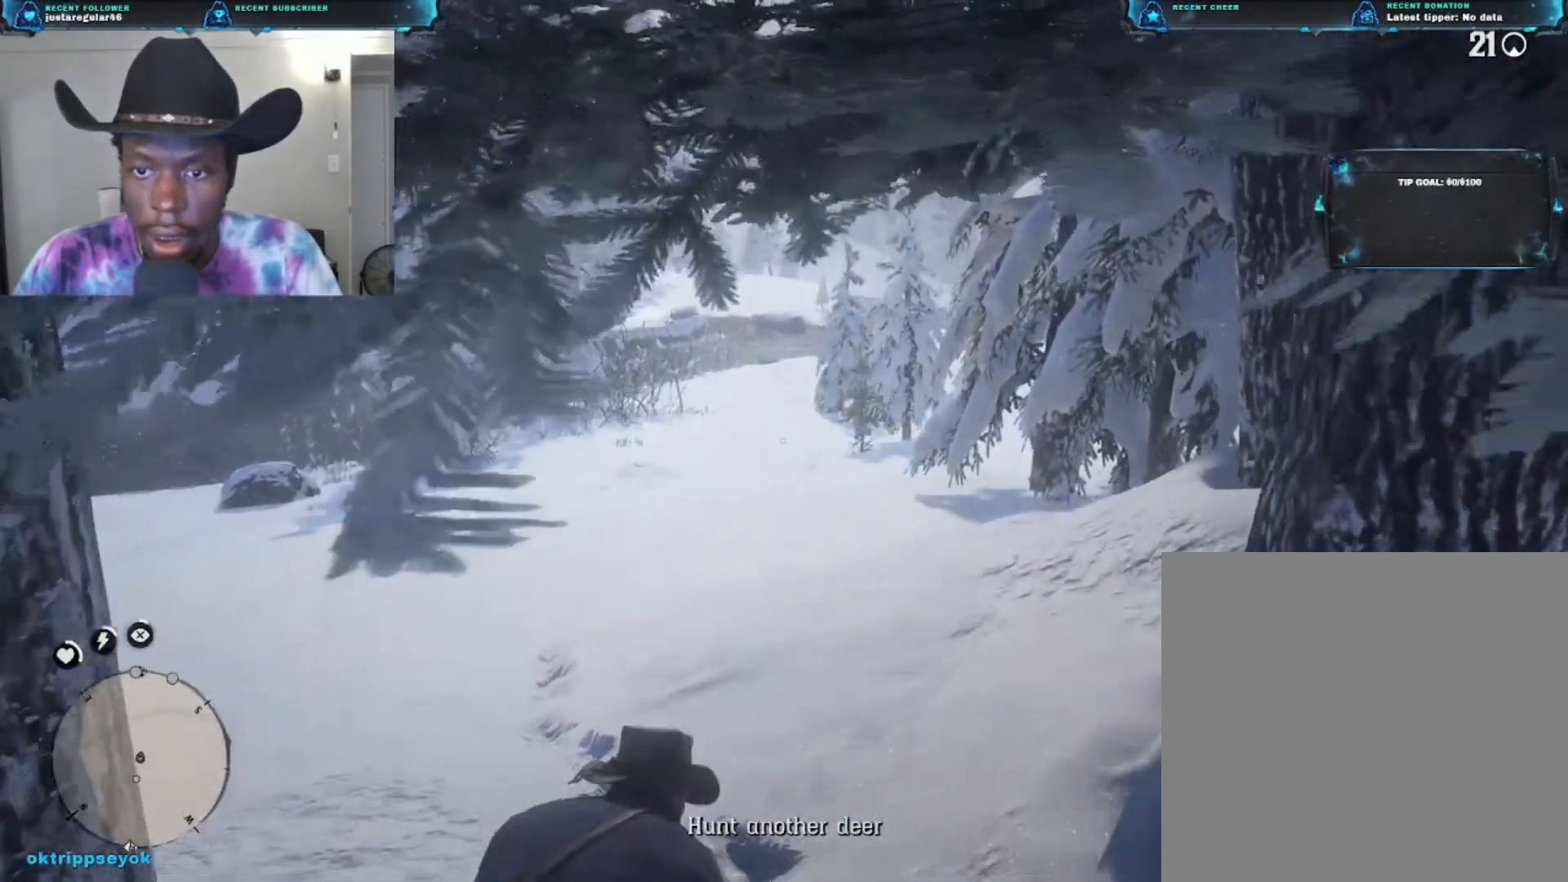
{"buttons": [], "left_stick": "center", "right_stick": "center", "events": [[33, "right_stick", "up-left"], [267, "right_stick", "center"]]}
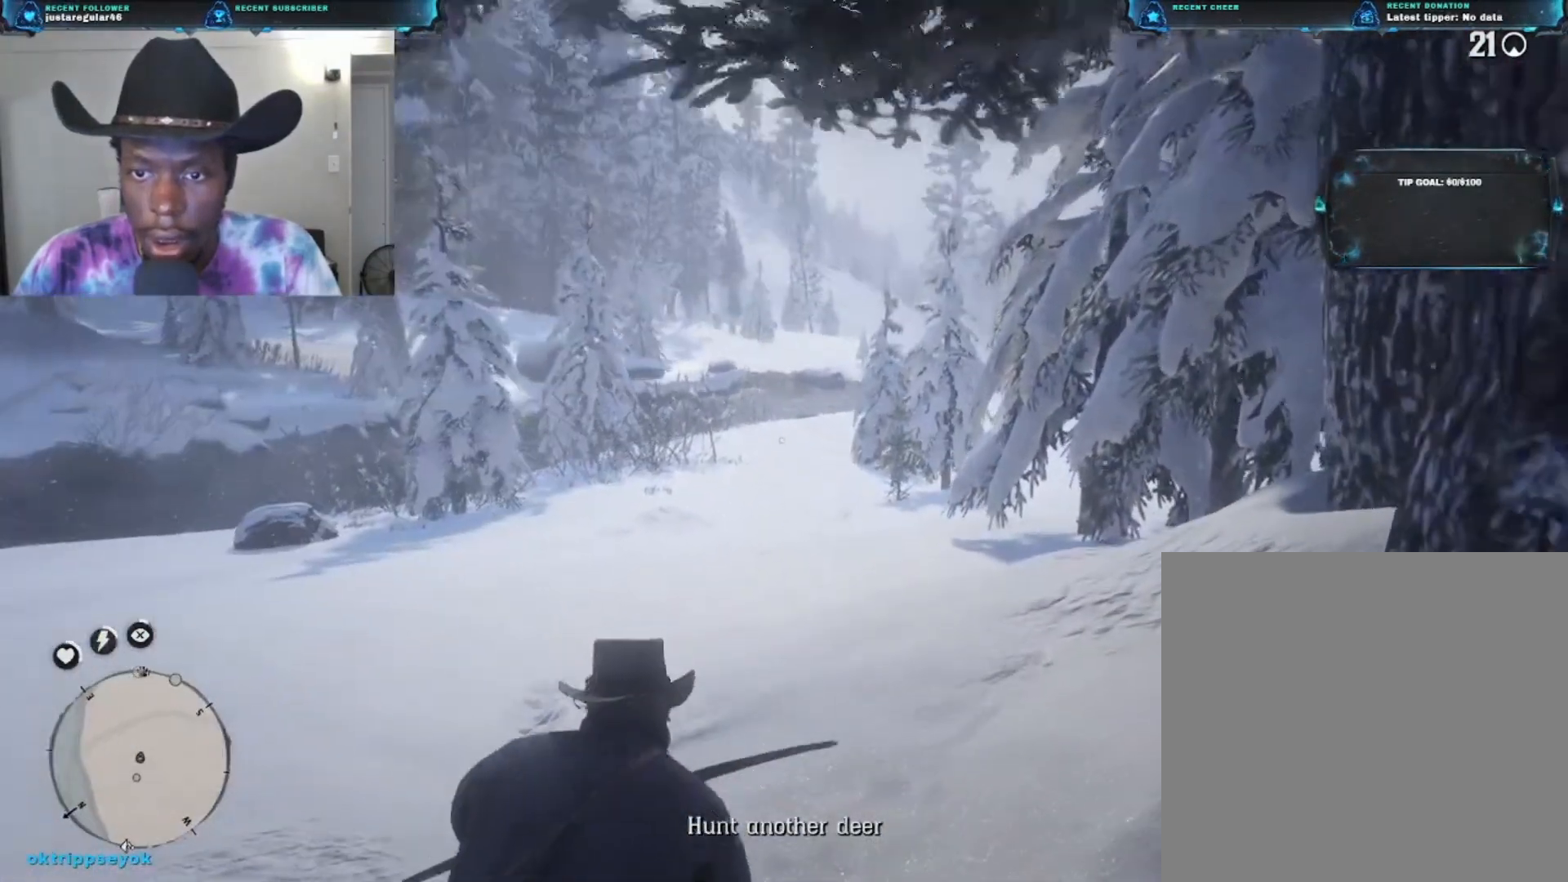
{"buttons": [], "left_stick": "center", "right_stick": "center", "events": []}
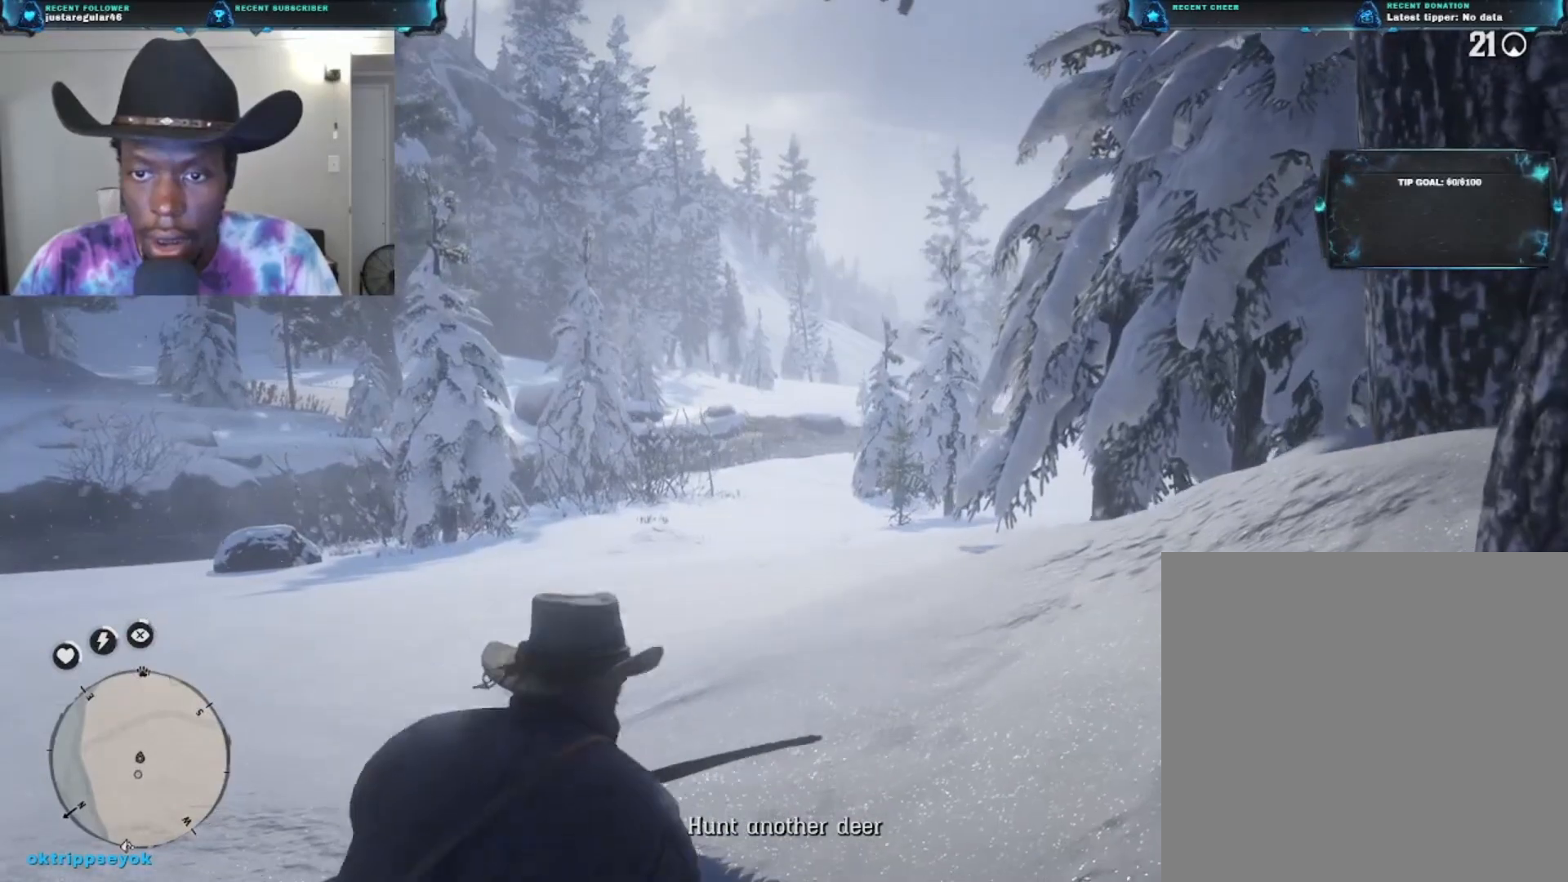
{"buttons": [], "left_stick": "center", "right_stick": "down", "events": [[200, "right_stick", "down"]]}